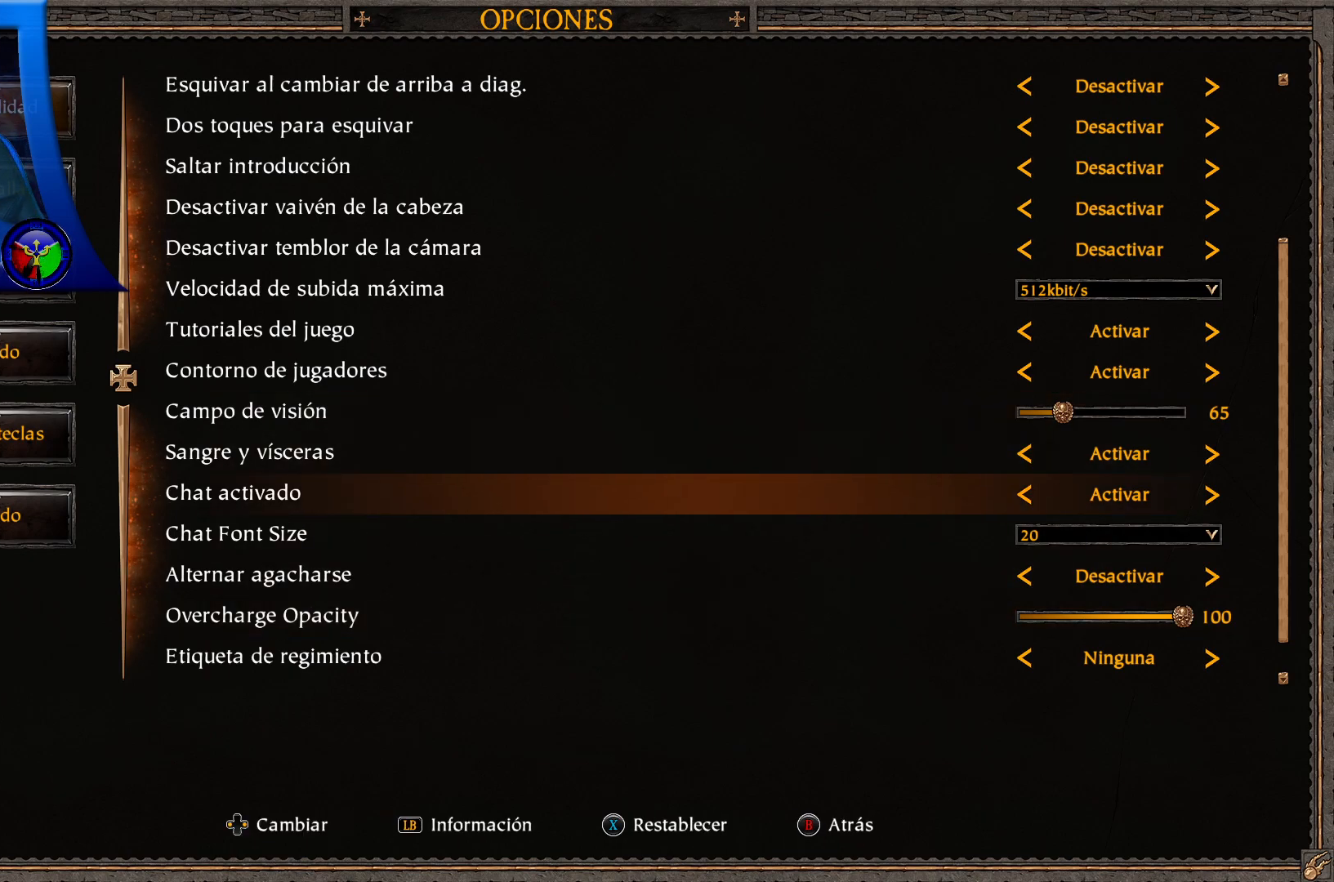
Gameplay with a controller (Xbox layout); each line is a JSON object with the inputs held at the frame after it. "events" lists button and stick changes between this image and that frame as [ms after this image, input, new state], when the widget could be followed in between.
{"buttons": [], "left_stick": "center", "right_stick": "center", "events": []}
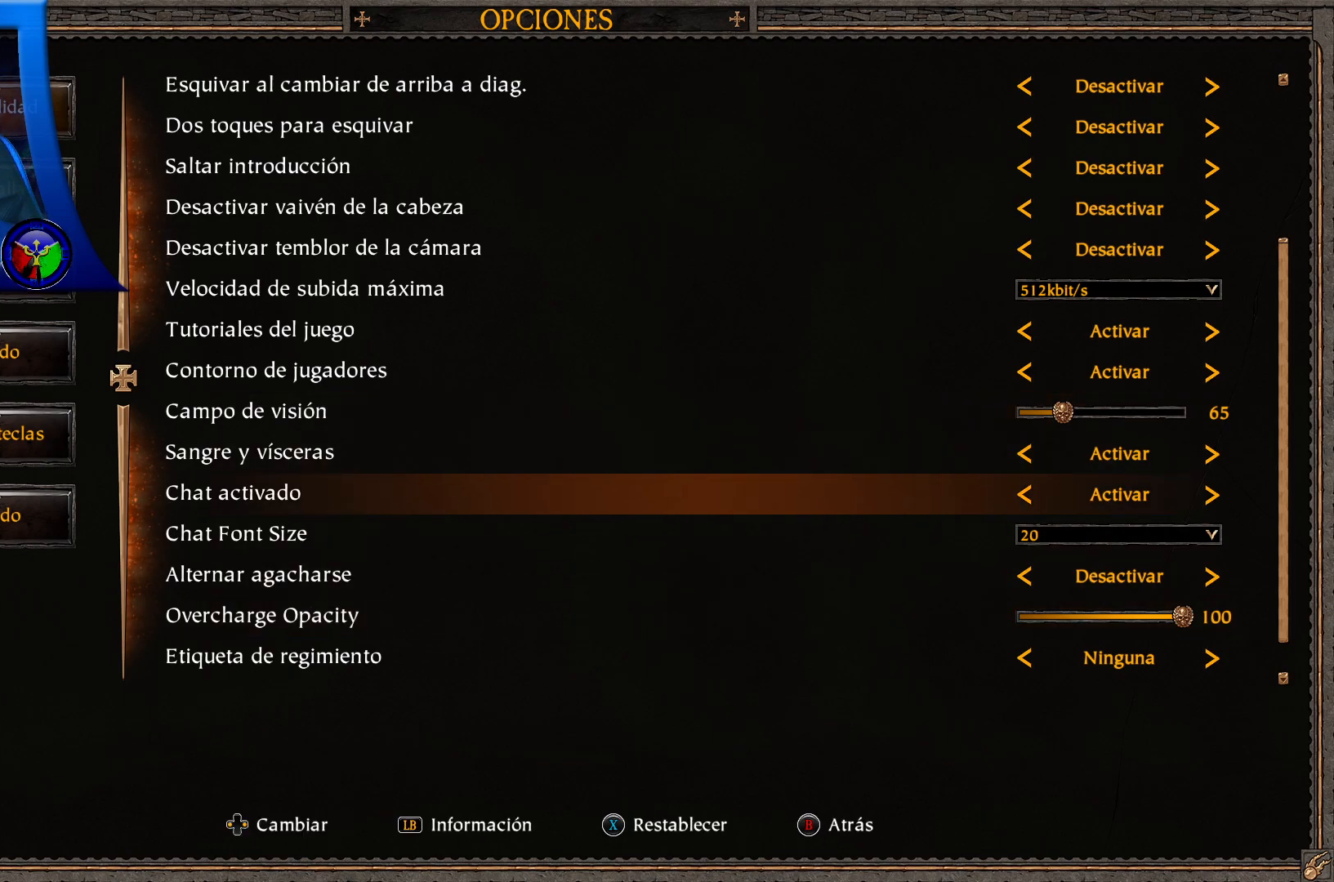
{"buttons": [], "left_stick": "center", "right_stick": "center", "events": []}
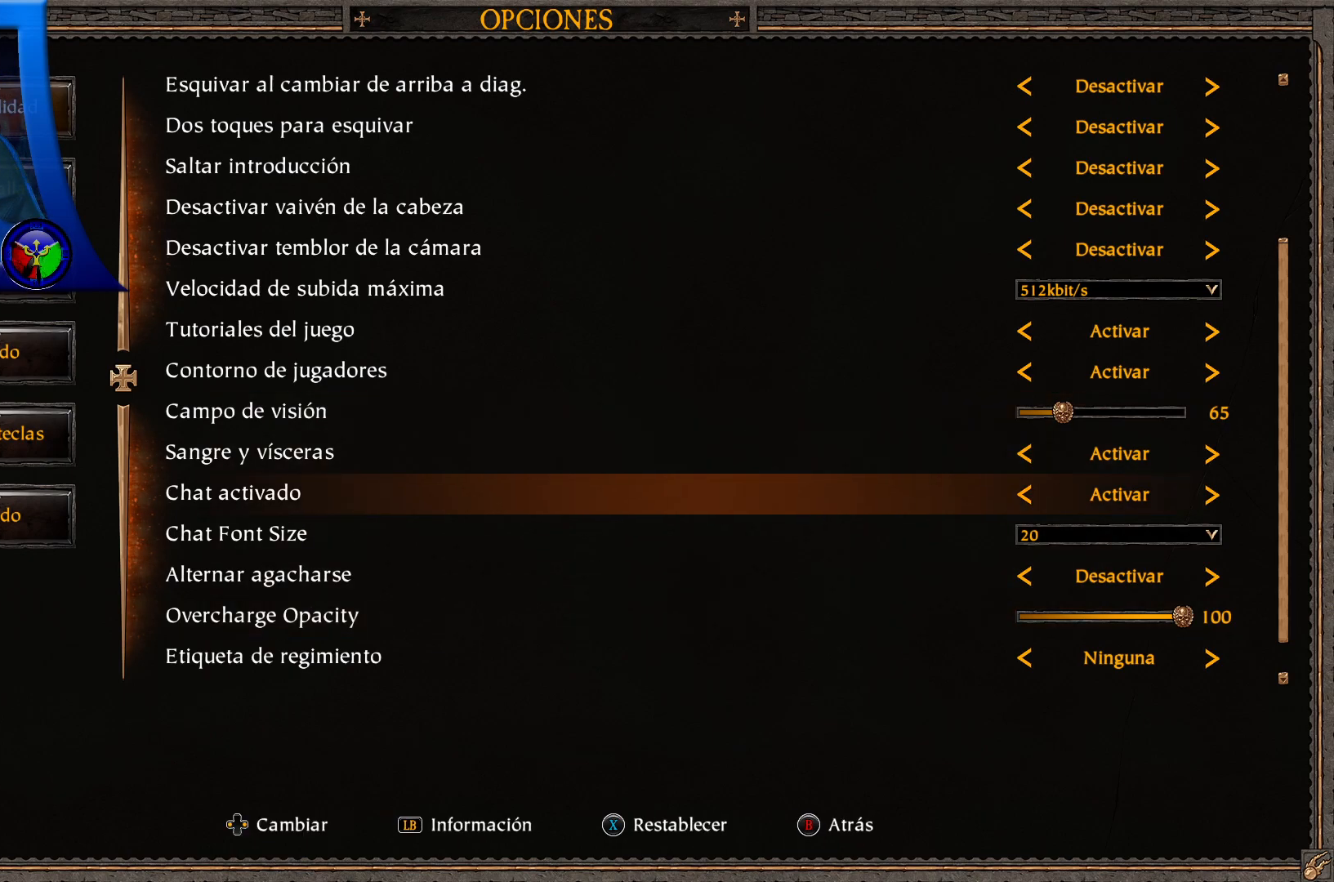
{"buttons": [], "left_stick": "center", "right_stick": "center", "events": []}
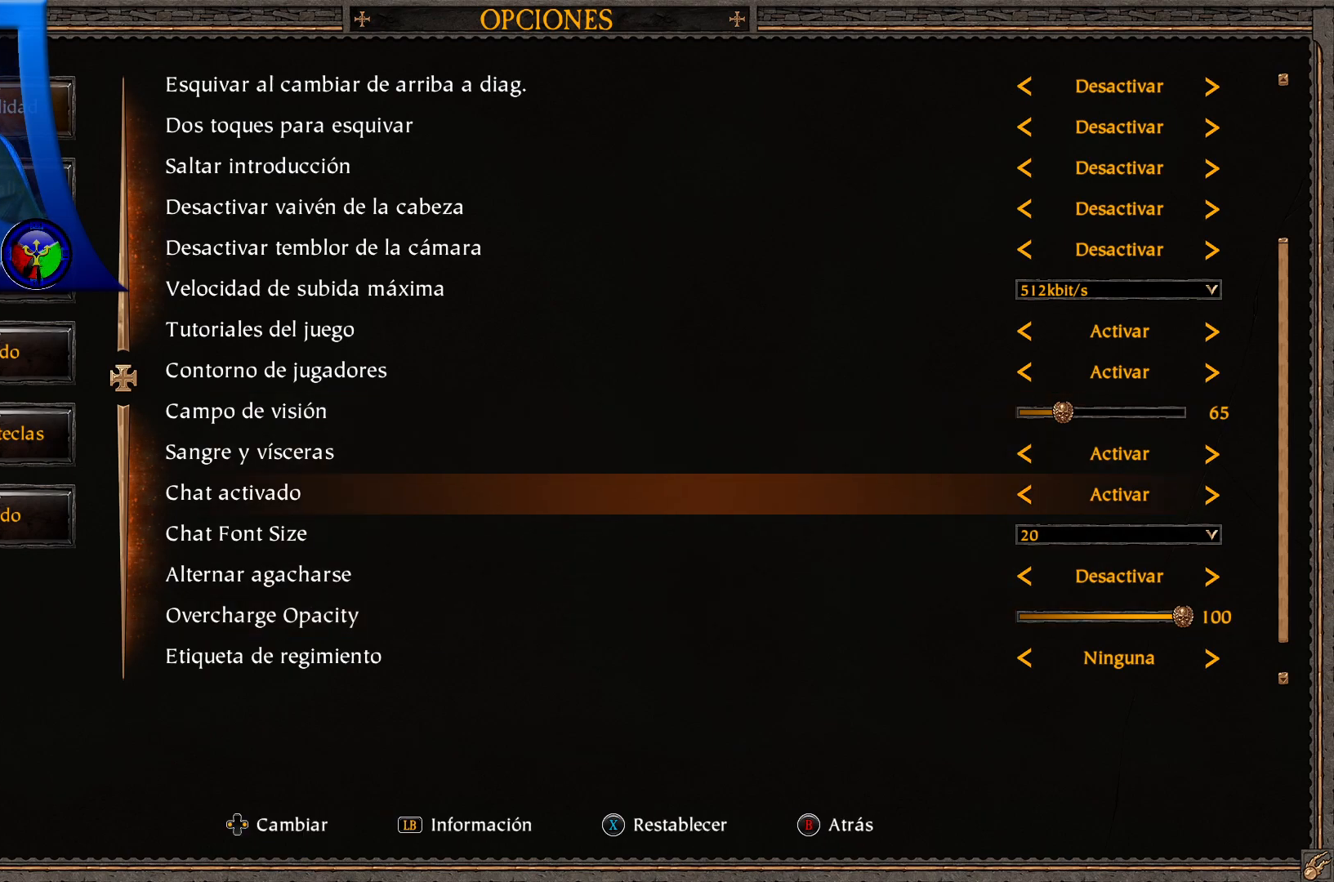
{"buttons": [], "left_stick": "center", "right_stick": "center", "events": []}
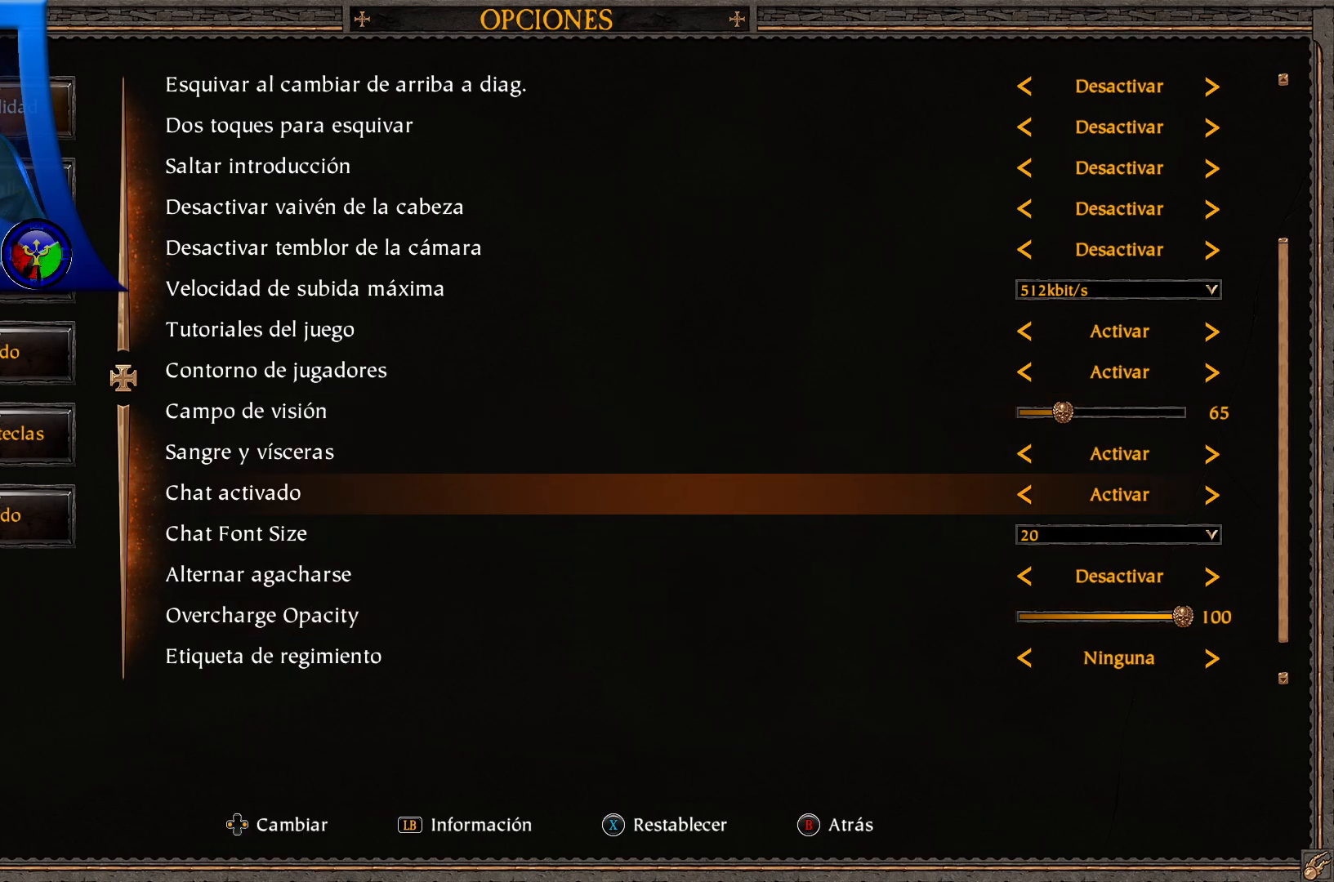
{"buttons": [], "left_stick": "center", "right_stick": "center", "events": []}
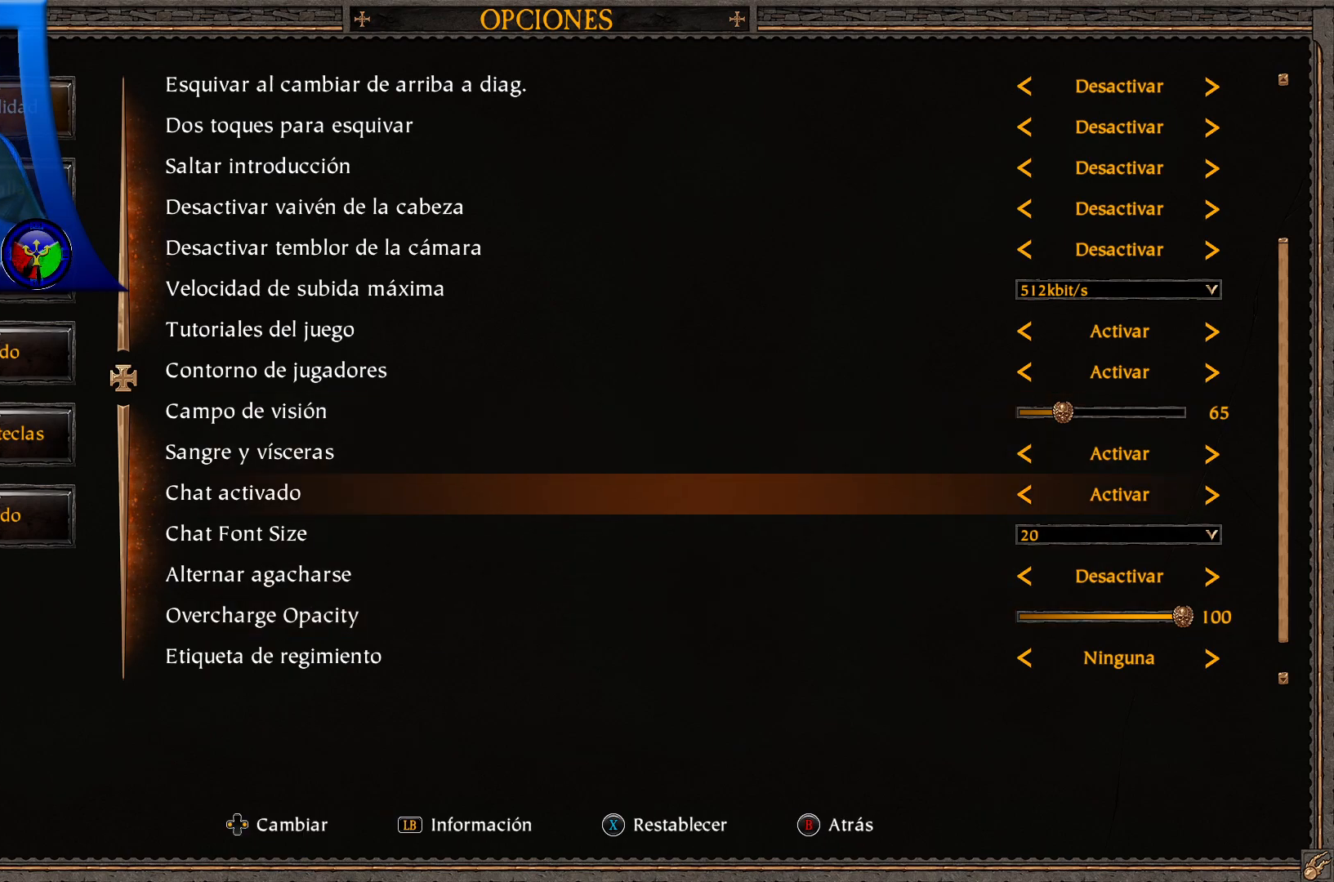
{"buttons": [], "left_stick": "center", "right_stick": "center", "events": [[67, "X", "down"], [200, "X", "up"]]}
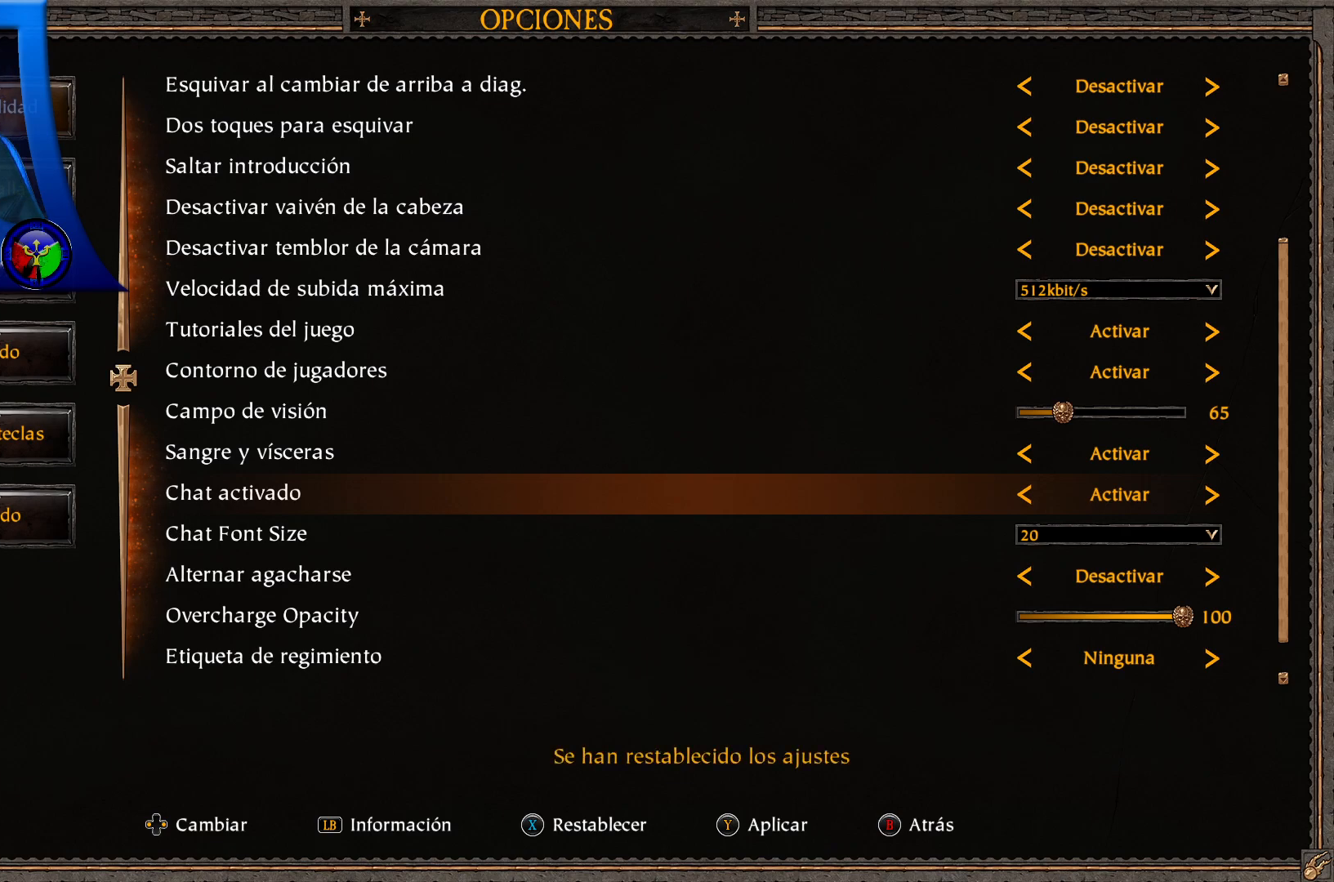
{"buttons": [], "left_stick": "center", "right_stick": "center", "events": []}
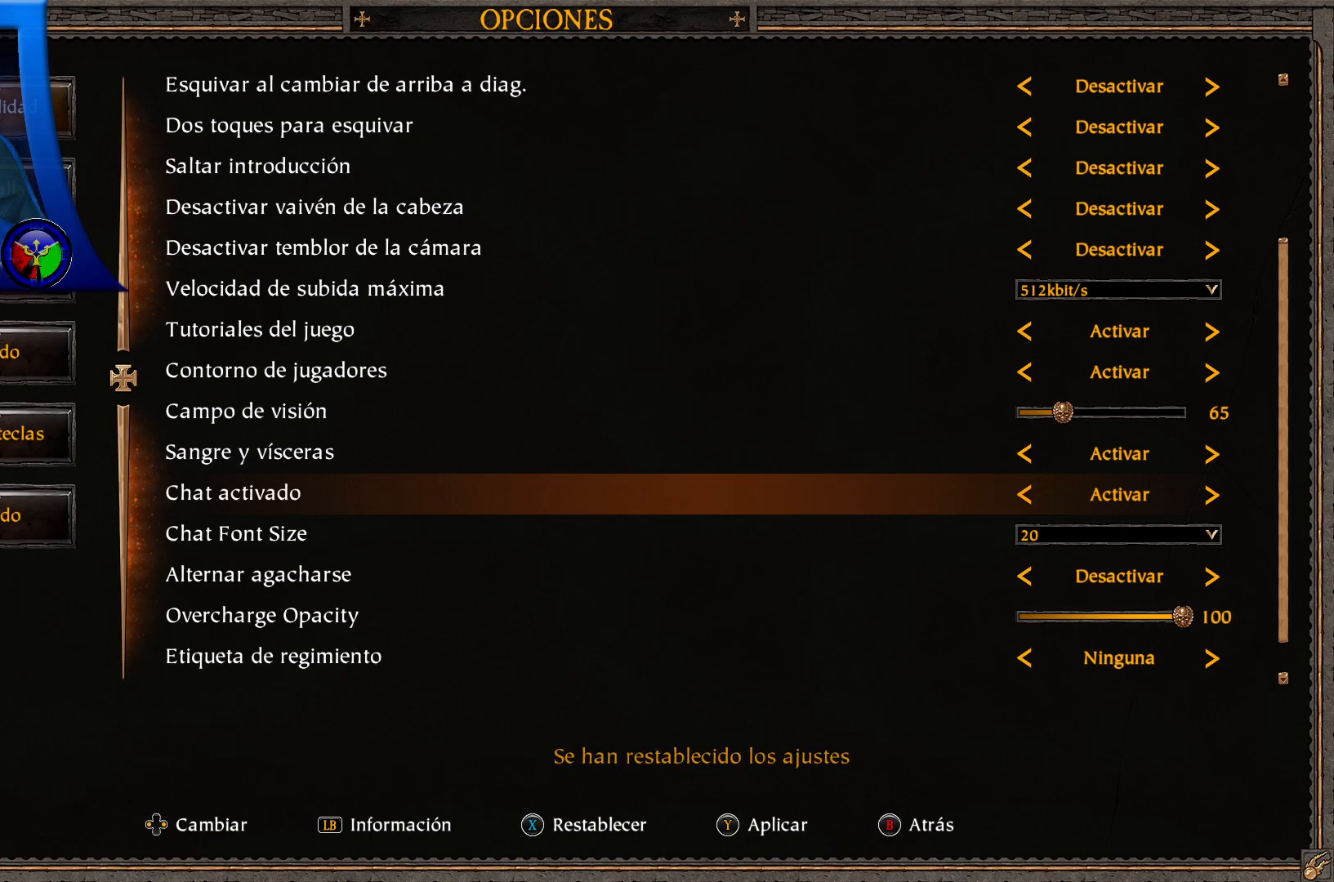
{"buttons": [], "left_stick": "center", "right_stick": "center", "events": [[283, "DPAD_UP", "down"], [383, "DPAD_UP", "up"]]}
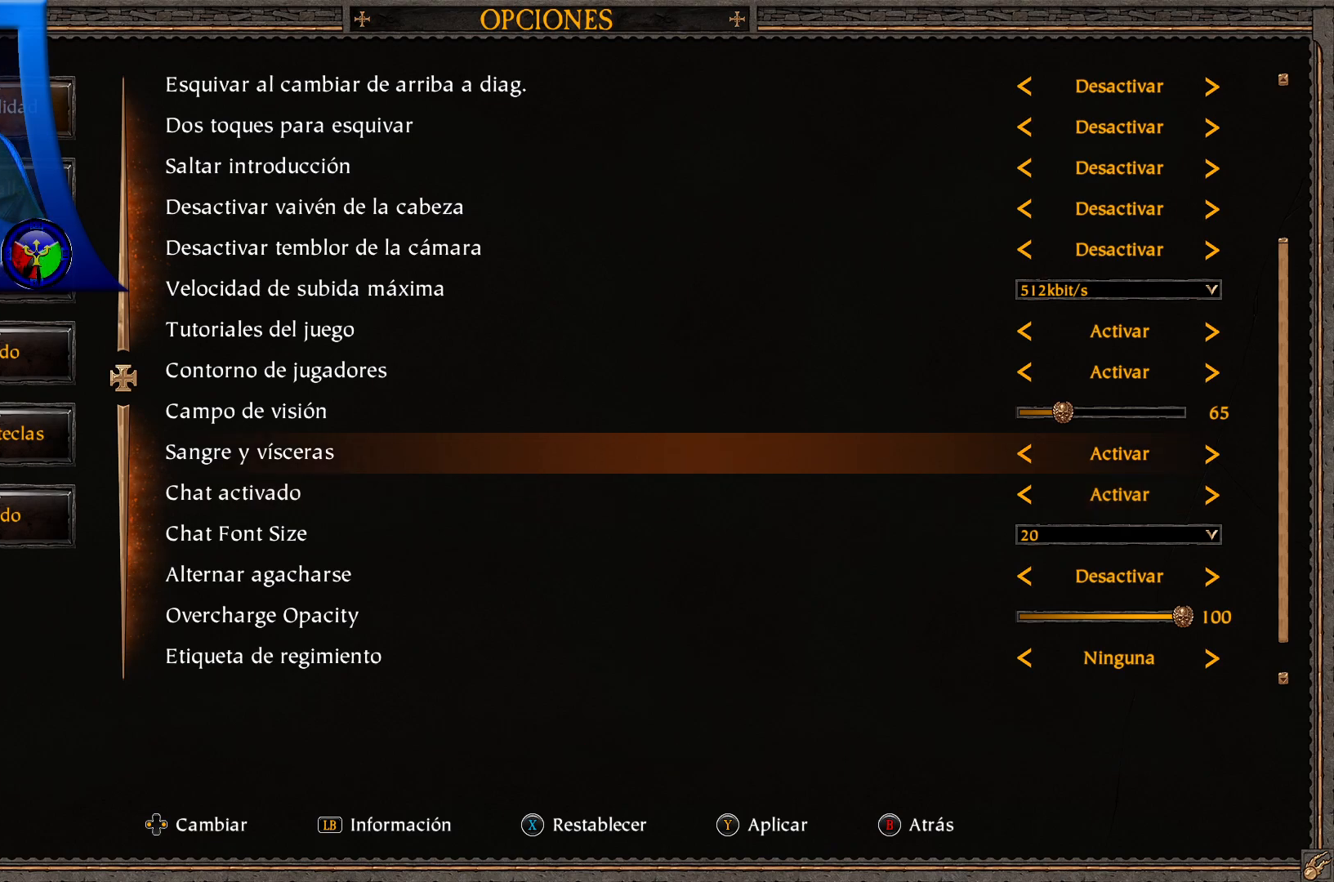
{"buttons": ["DPAD_UP"], "left_stick": "center", "right_stick": "center", "events": [[167, "DPAD_UP", "down"], [317, "DPAD_UP", "up"], [417, "DPAD_UP", "down"]]}
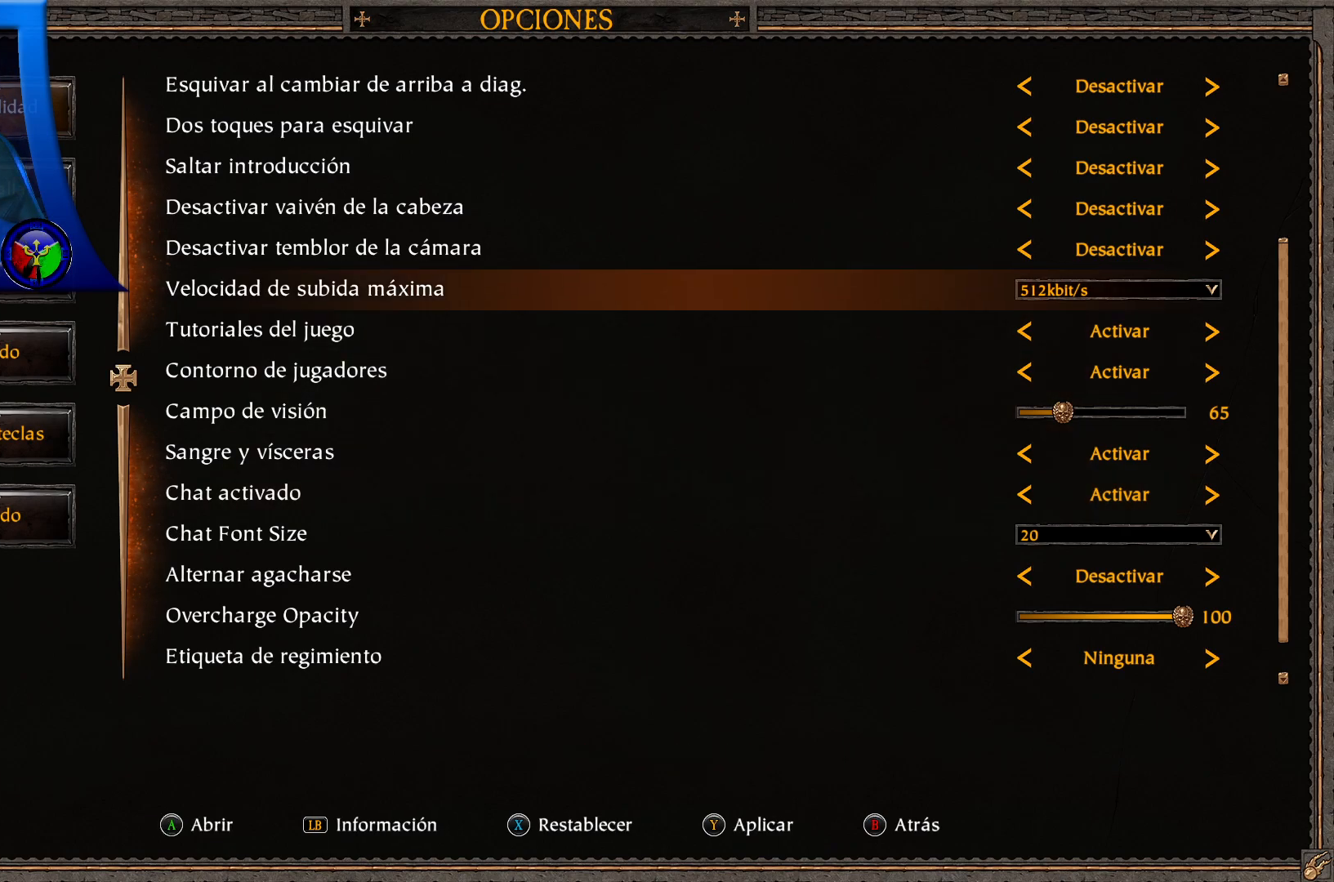
{"buttons": ["DPAD_UP"], "left_stick": "center", "right_stick": "center", "events": [[17, "DPAD_UP", "up"], [117, "DPAD_UP", "down"], [250, "DPAD_UP", "up"], [400, "DPAD_UP", "down"]]}
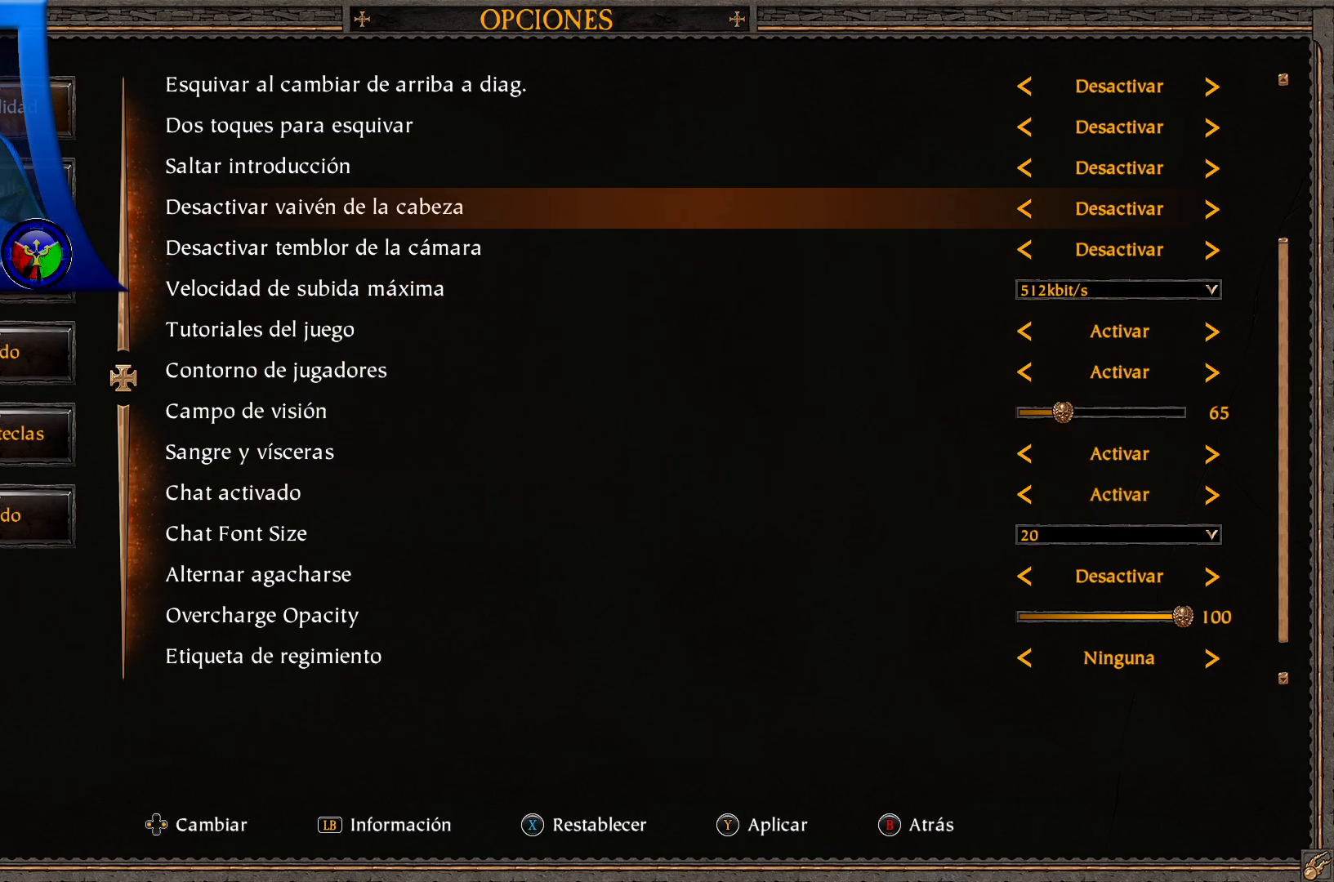
{"buttons": ["DPAD_UP"], "left_stick": "center", "right_stick": "center", "events": []}
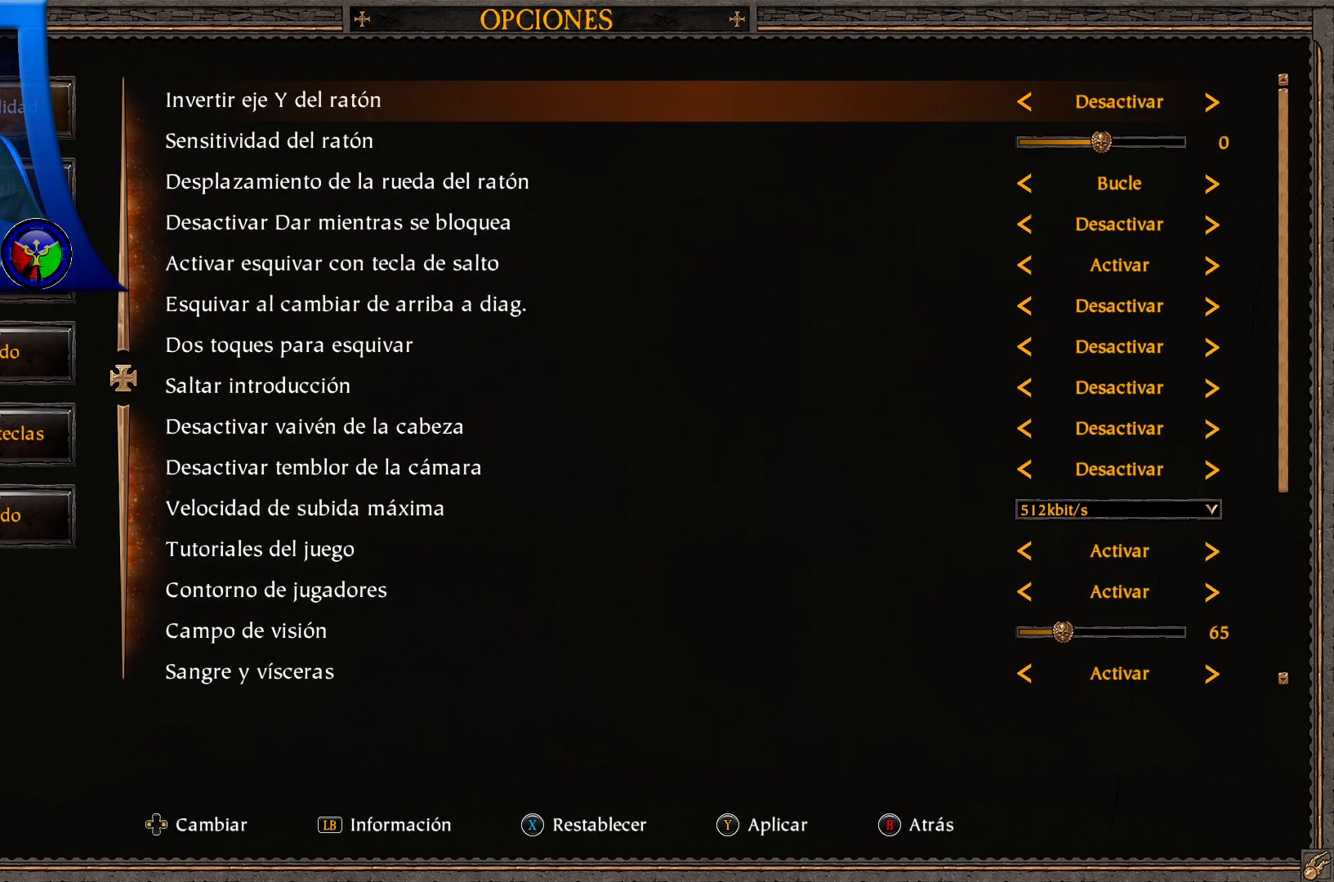
{"buttons": ["DPAD_UP"], "left_stick": "center", "right_stick": "center", "events": []}
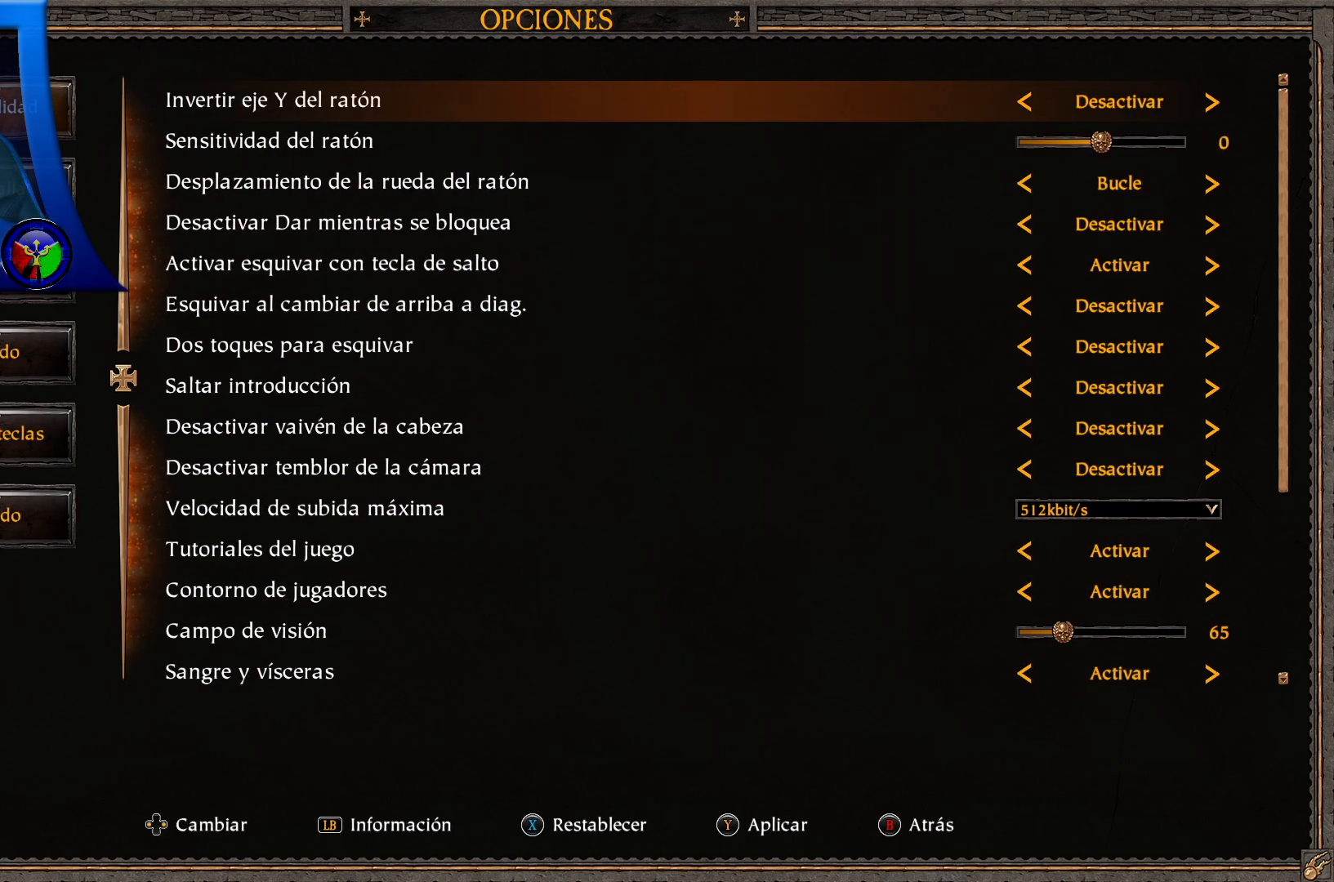
{"buttons": [], "left_stick": "center", "right_stick": "center", "events": [[83, "DPAD_UP", "up"]]}
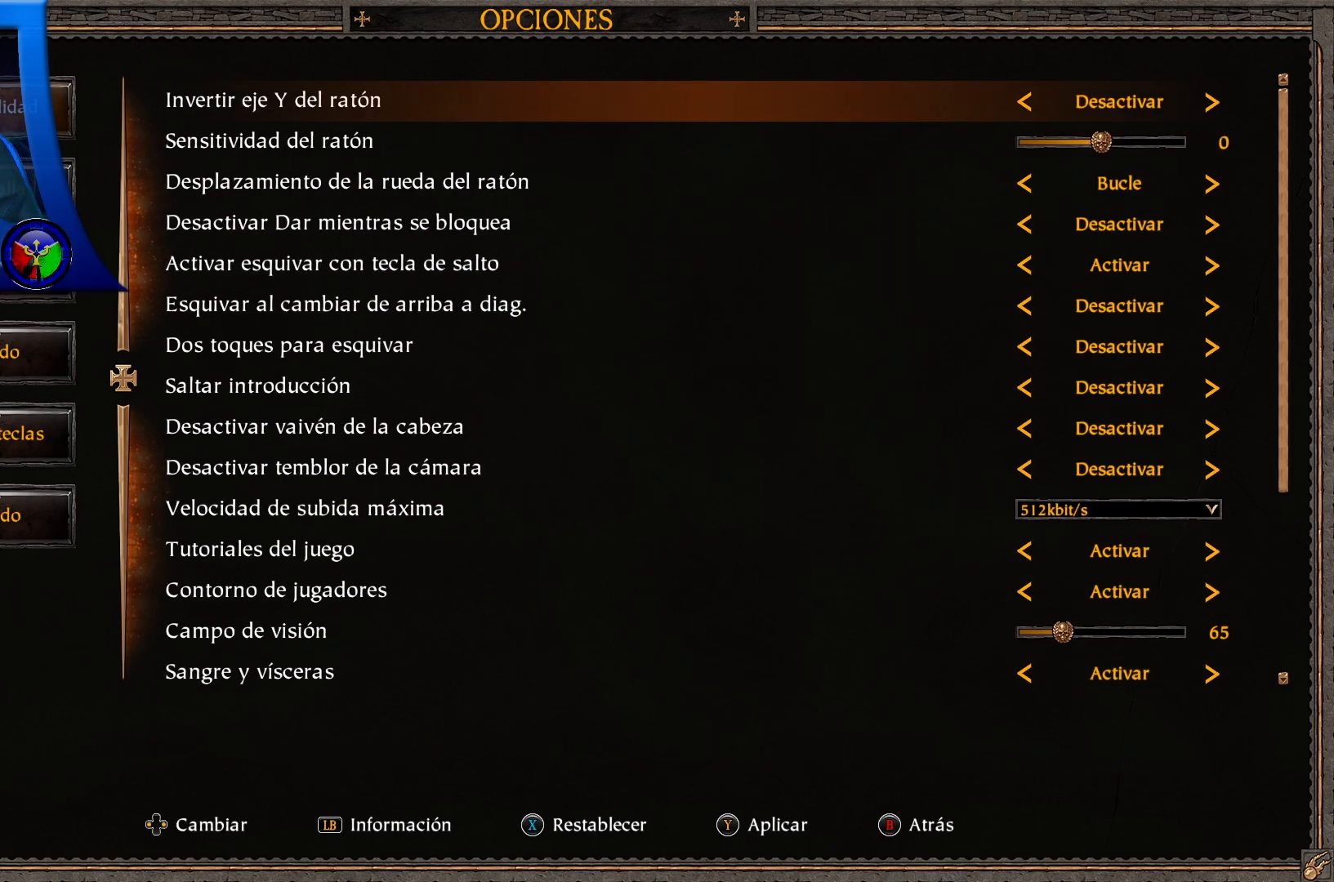
{"buttons": ["DPAD_DOWN"], "left_stick": "center", "right_stick": "center", "events": [[317, "DPAD_DOWN", "down"]]}
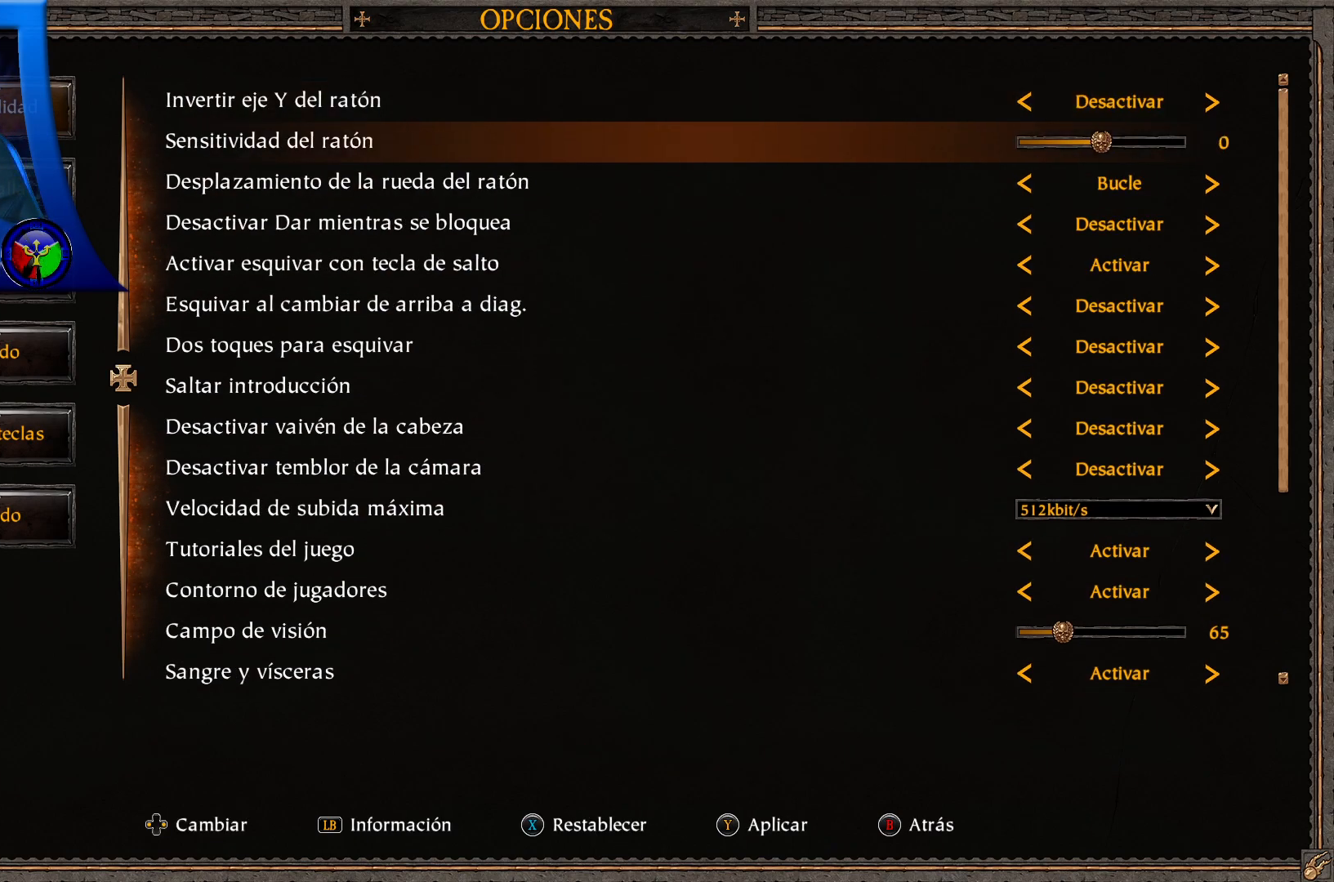
{"buttons": [], "left_stick": "center", "right_stick": "center", "events": [[283, "DPAD_DOWN", "up"]]}
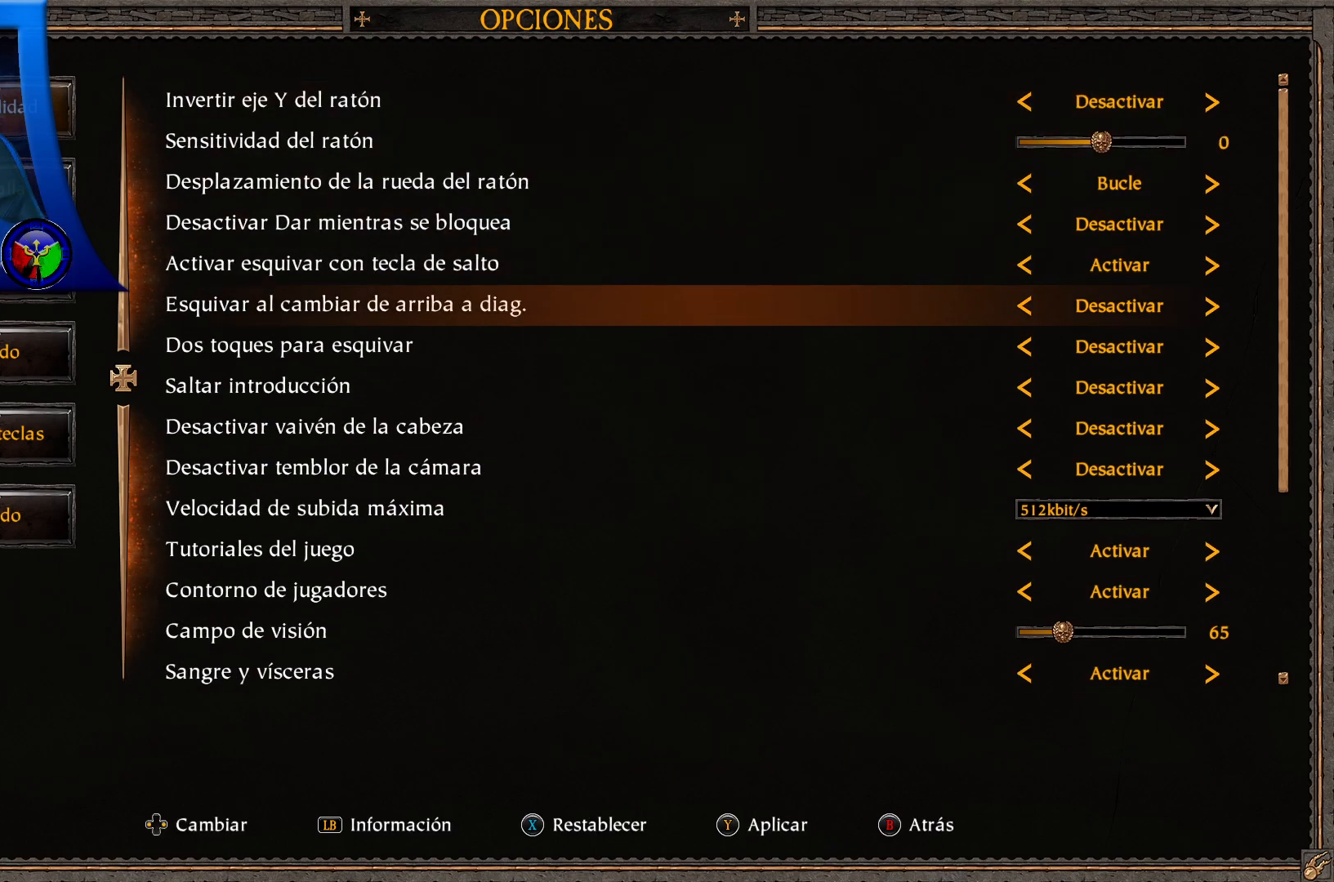
{"buttons": ["DPAD_DOWN"], "left_stick": "center", "right_stick": "center", "events": [[200, "DPAD_DOWN", "down"], [350, "DPAD_DOWN", "up"], [483, "DPAD_DOWN", "down"]]}
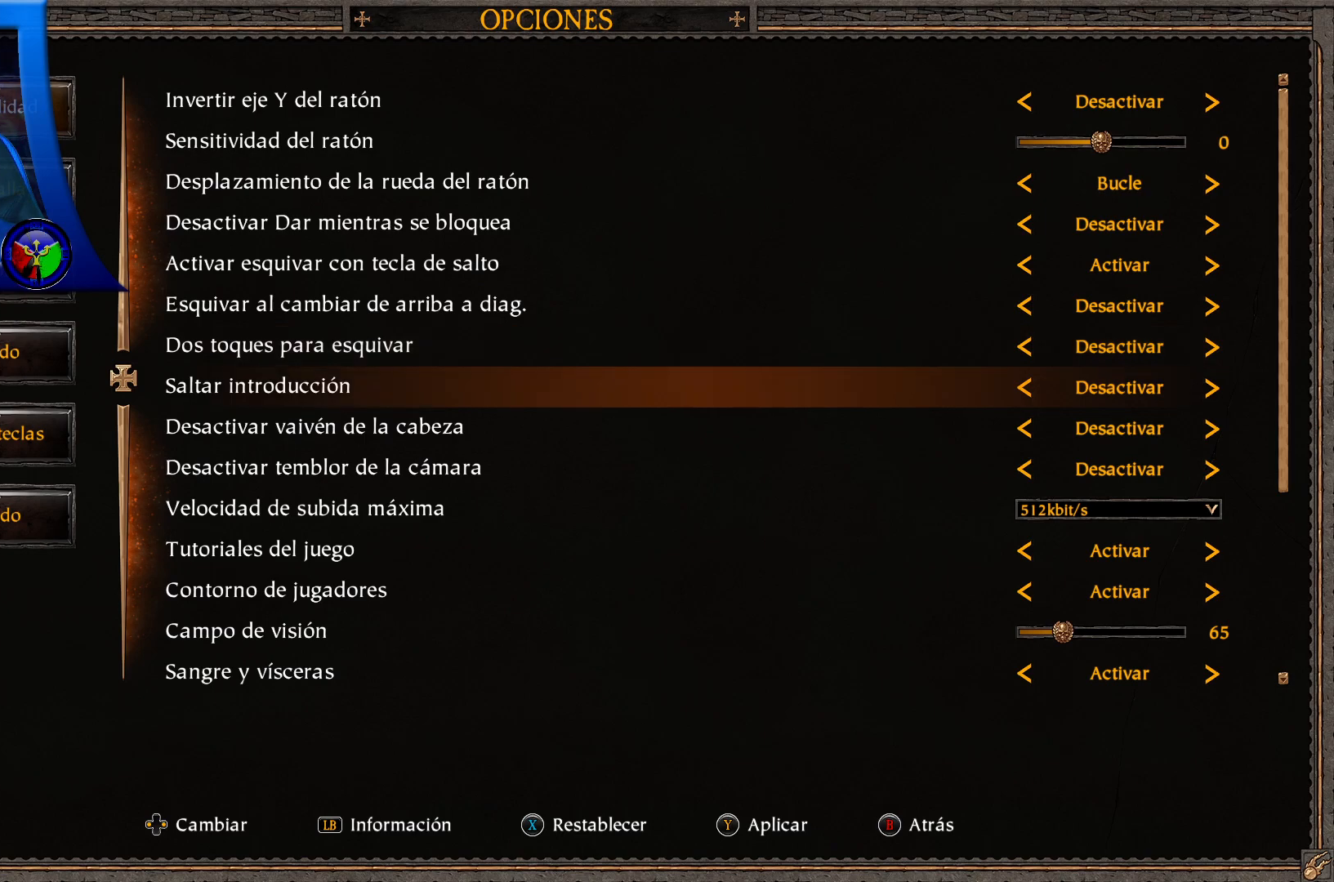
{"buttons": [], "left_stick": "center", "right_stick": "center", "events": [[83, "DPAD_DOWN", "up"], [100, "DPAD_DOWN", "down"], [283, "DPAD_DOWN", "up"], [350, "DPAD_DOWN", "down"], [417, "DPAD_DOWN", "up"]]}
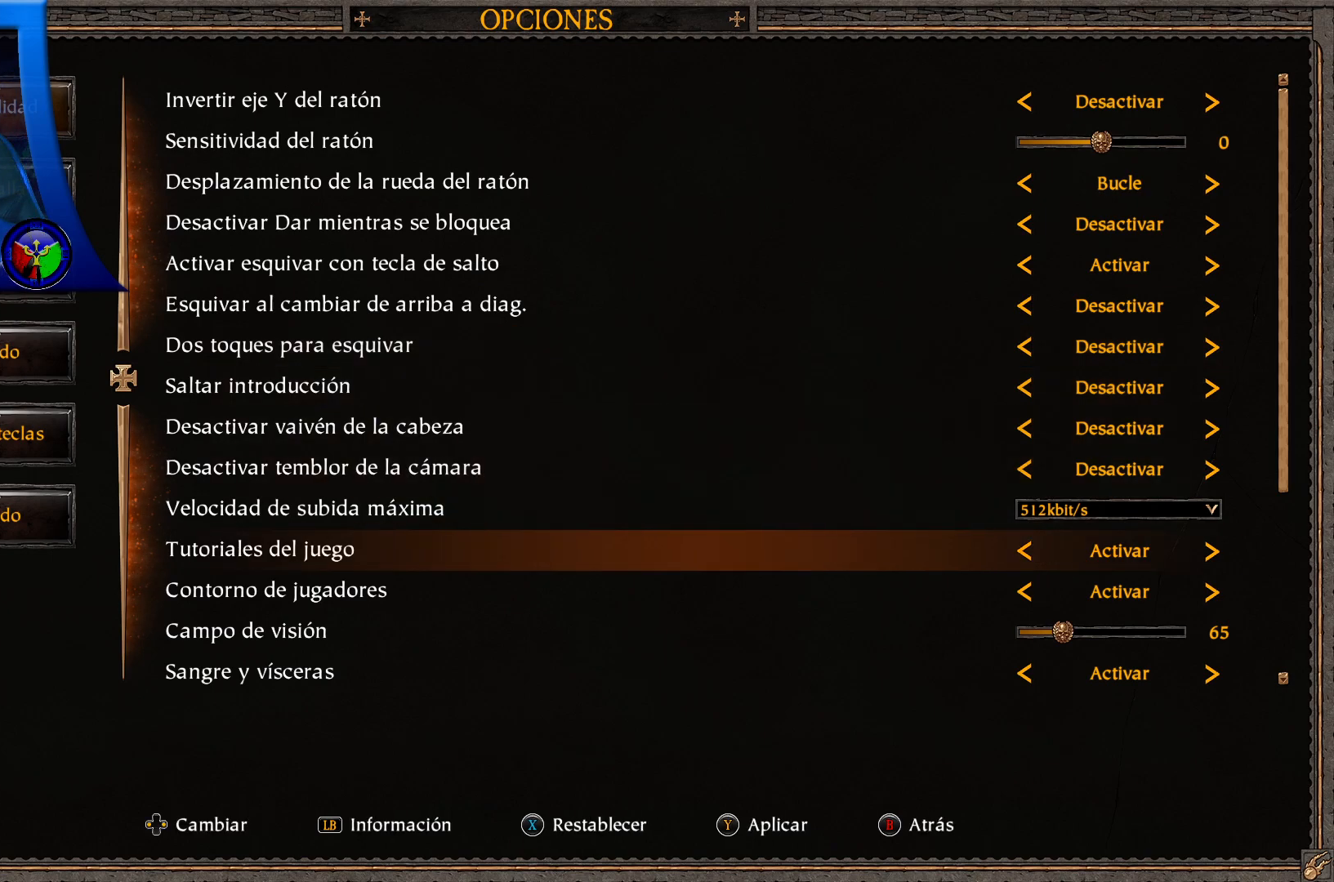
{"buttons": ["DPAD_DOWN"], "left_stick": "center", "right_stick": "center", "events": [[67, "DPAD_DOWN", "down"], [217, "DPAD_DOWN", "up"], [500, "DPAD_DOWN", "down"]]}
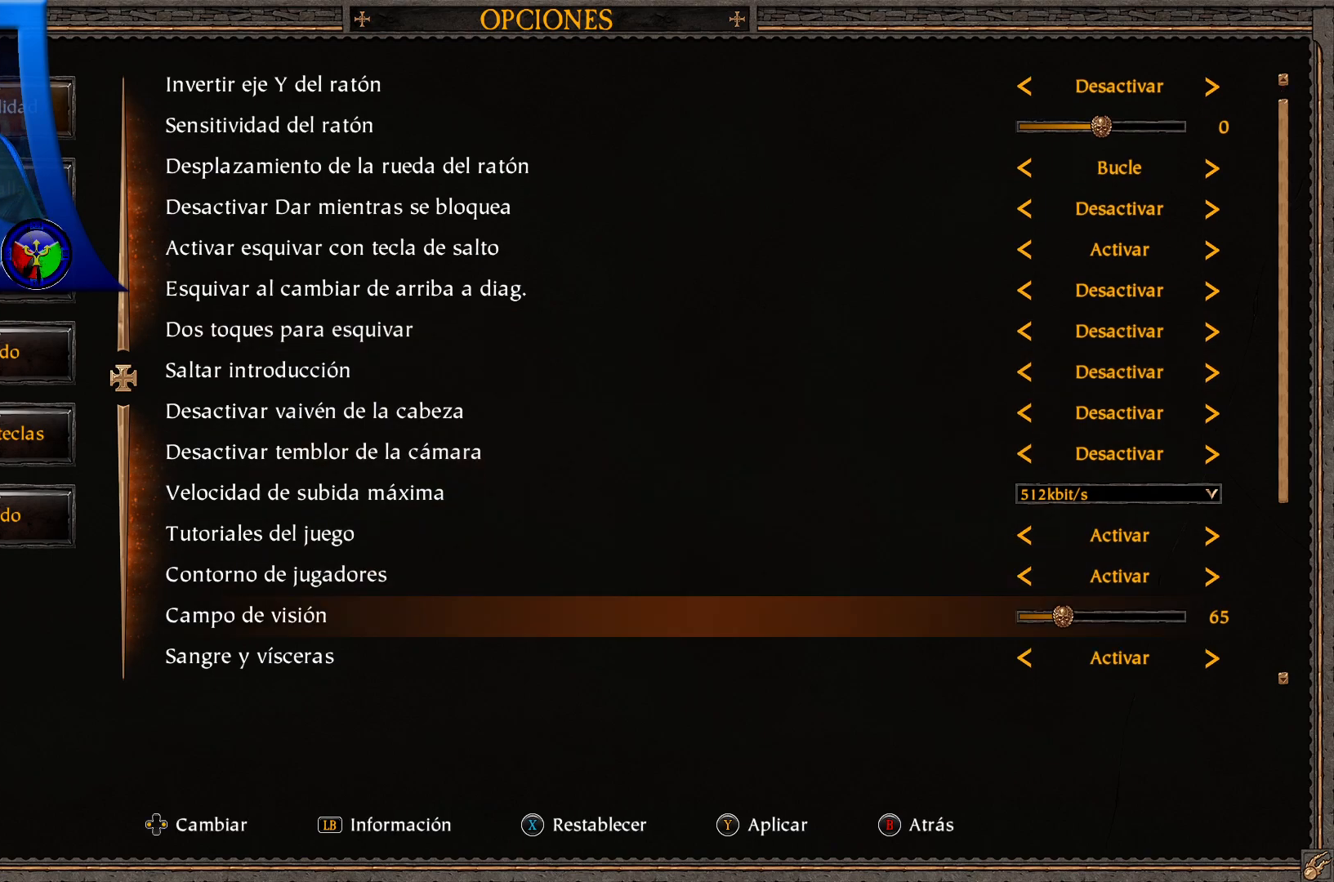
{"buttons": ["DPAD_DOWN"], "left_stick": "center", "right_stick": "center", "events": [[133, "DPAD_DOWN", "up"], [417, "DPAD_DOWN", "down"]]}
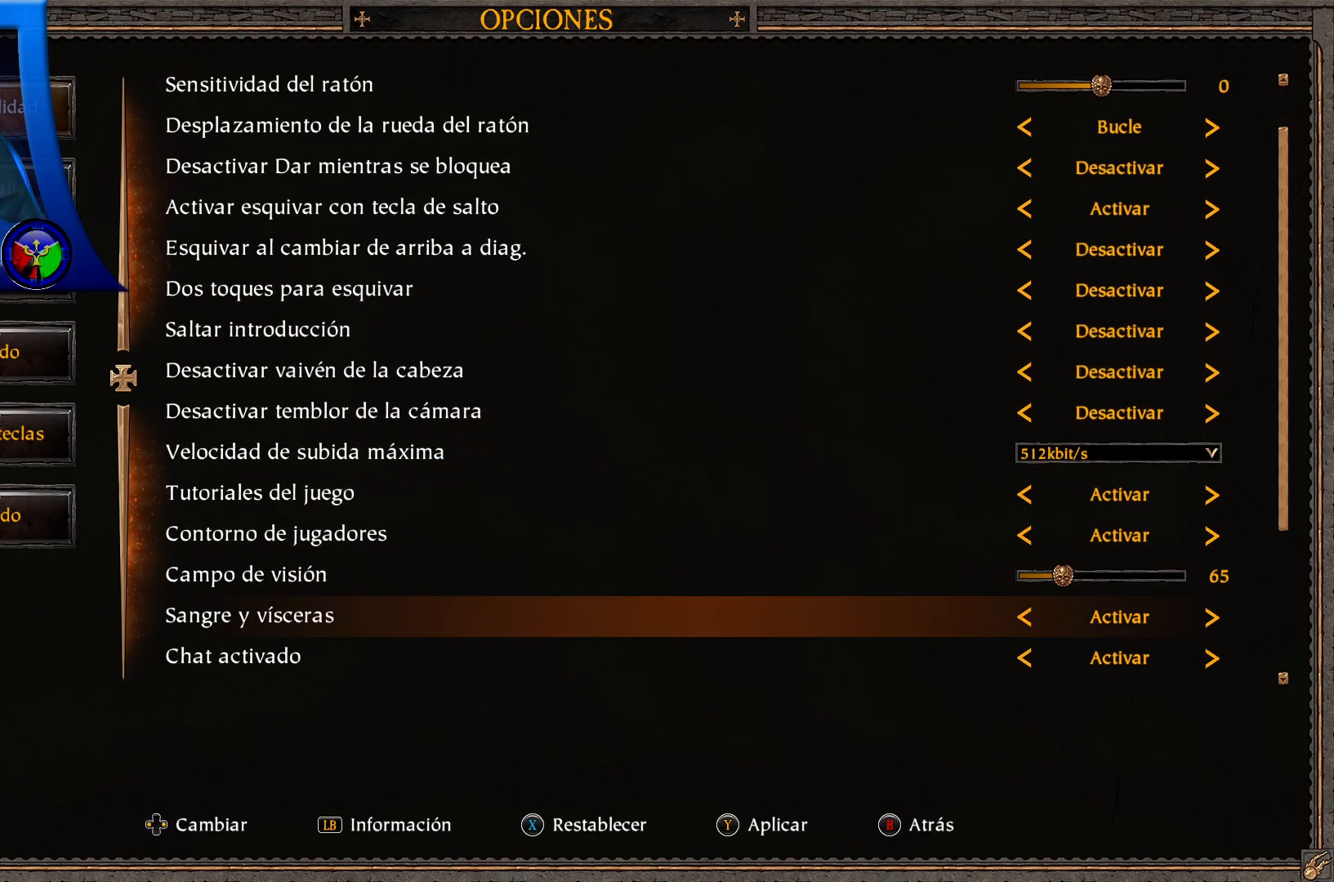
{"buttons": ["DPAD_DOWN"], "left_stick": "center", "right_stick": "center", "events": [[17, "DPAD_DOWN", "up"], [367, "DPAD_DOWN", "down"]]}
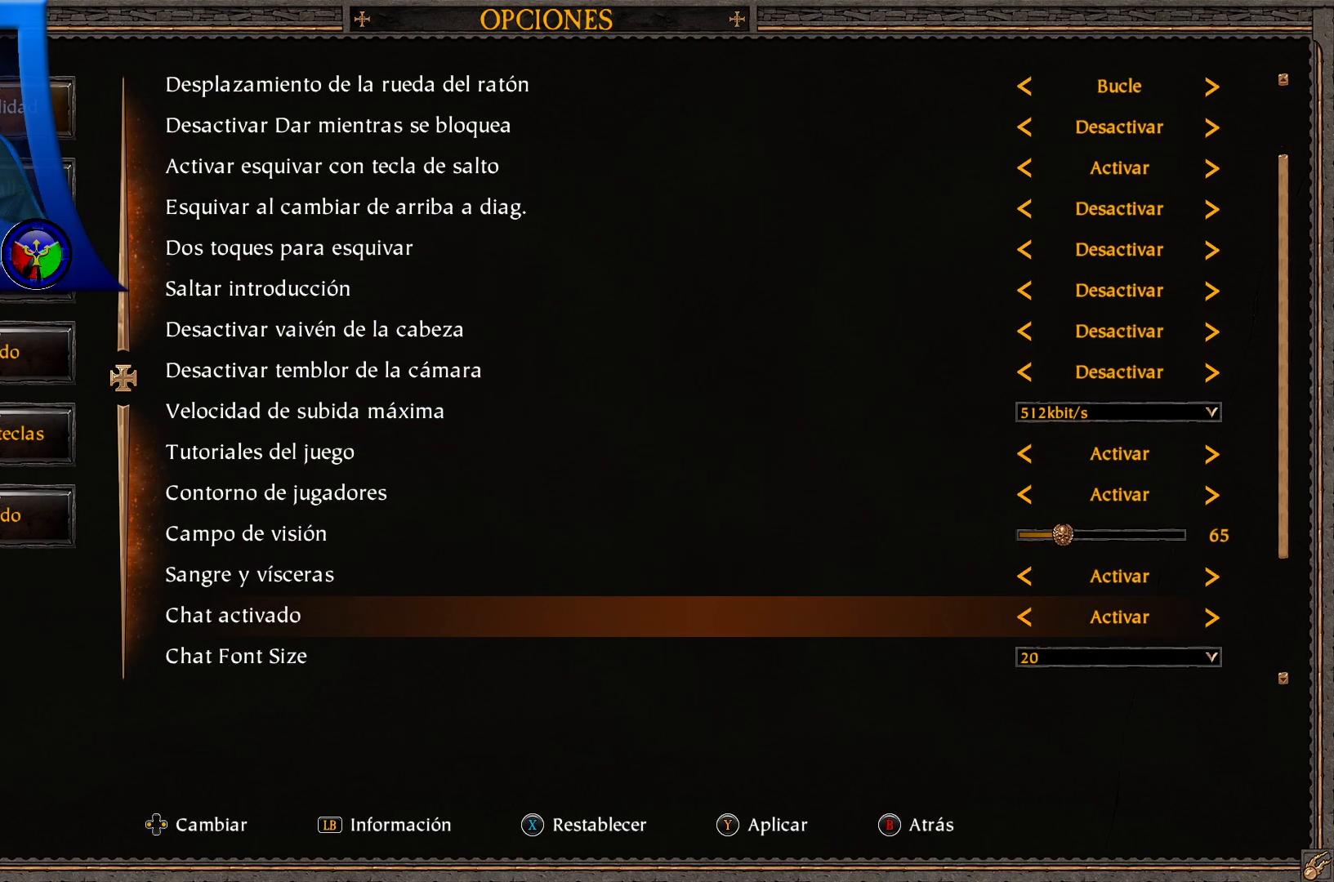
{"buttons": [], "left_stick": "center", "right_stick": "center", "events": [[17, "DPAD_DOWN", "up"], [350, "DPAD_UP", "down"], [417, "DPAD_UP", "up"]]}
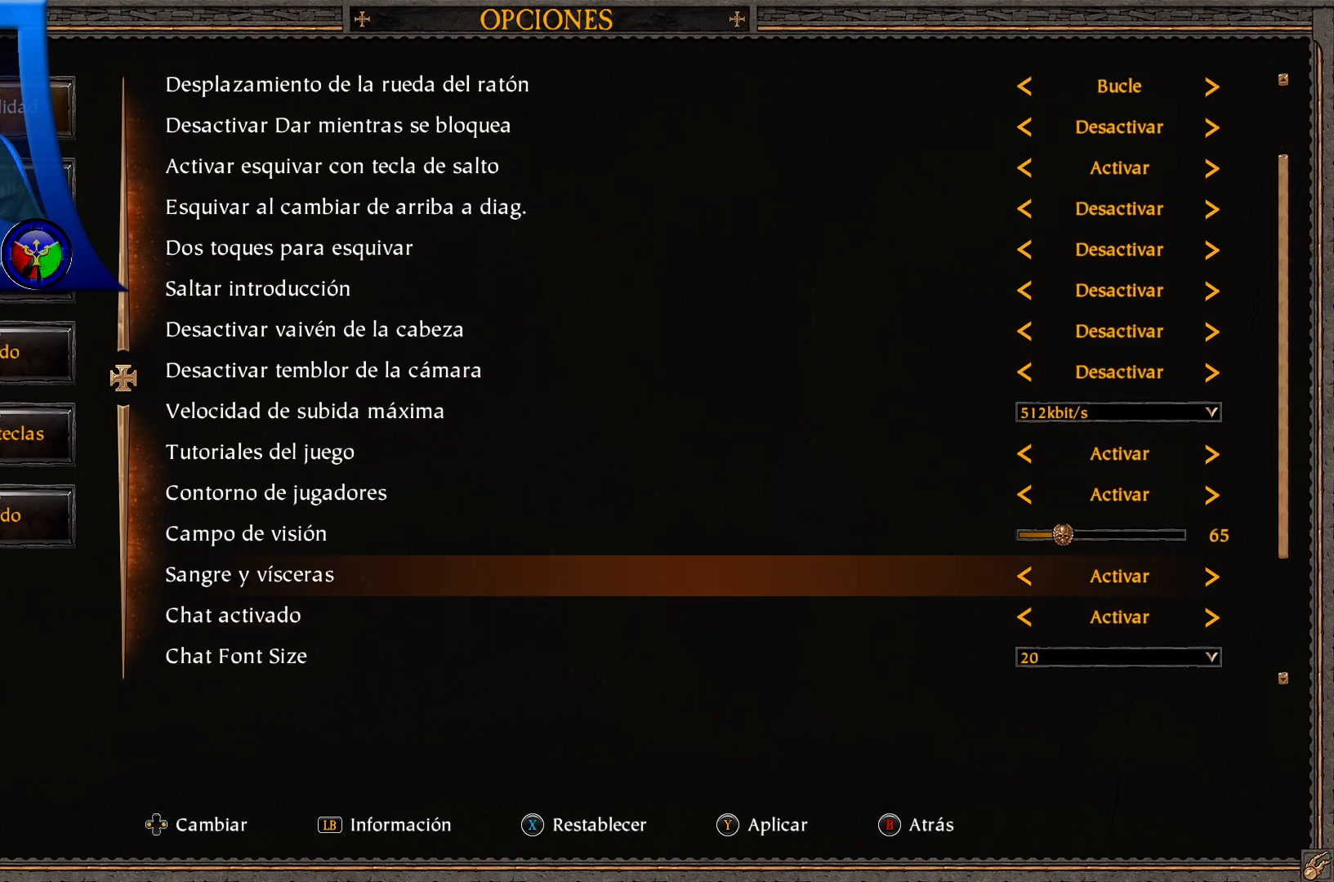
{"buttons": ["DPAD_DOWN"], "left_stick": "center", "right_stick": "center", "events": [[267, "DPAD_DOWN", "down"], [383, "DPAD_DOWN", "up"], [500, "DPAD_DOWN", "down"]]}
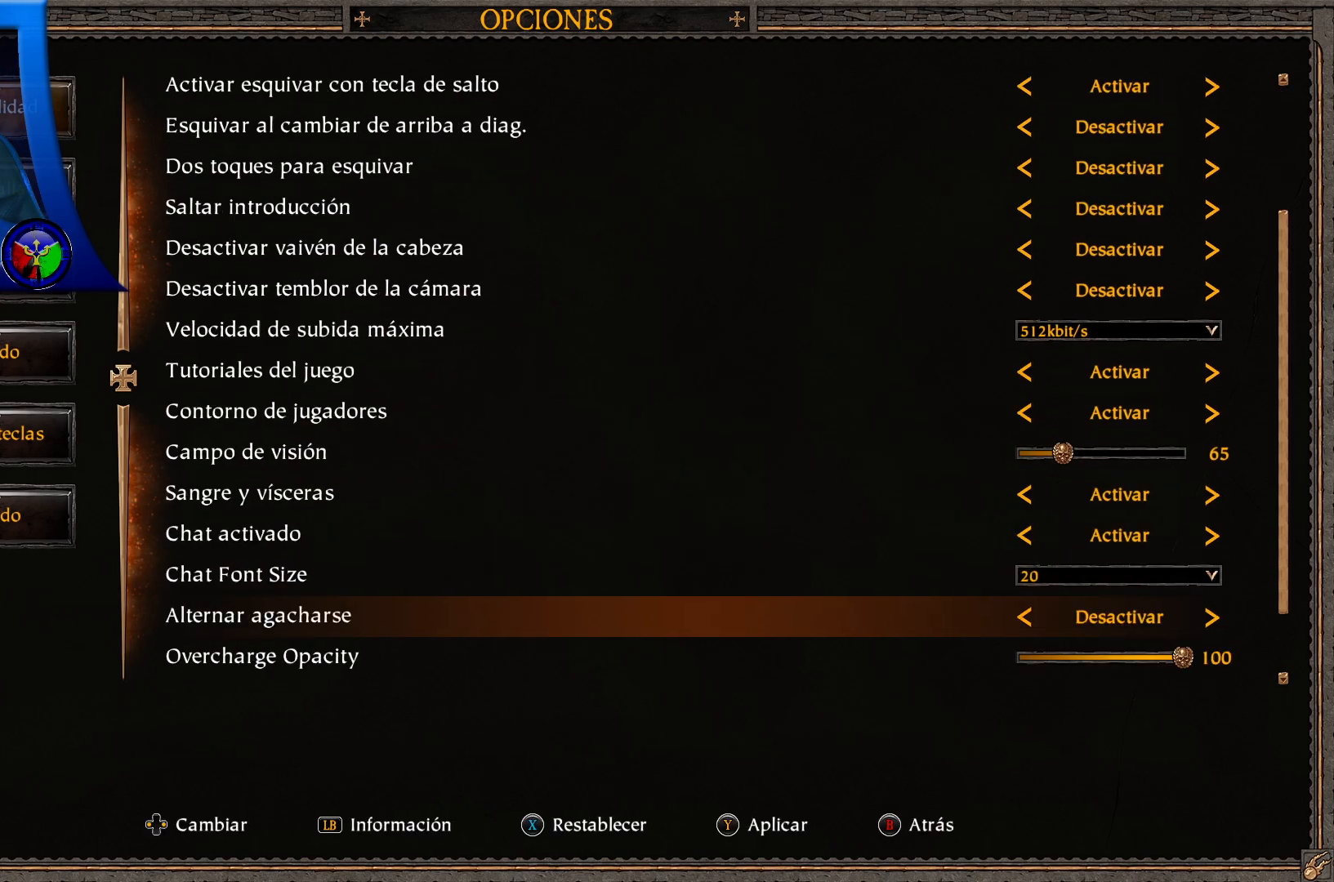
{"buttons": [], "left_stick": "center", "right_stick": "center", "events": [[117, "DPAD_DOWN", "up"]]}
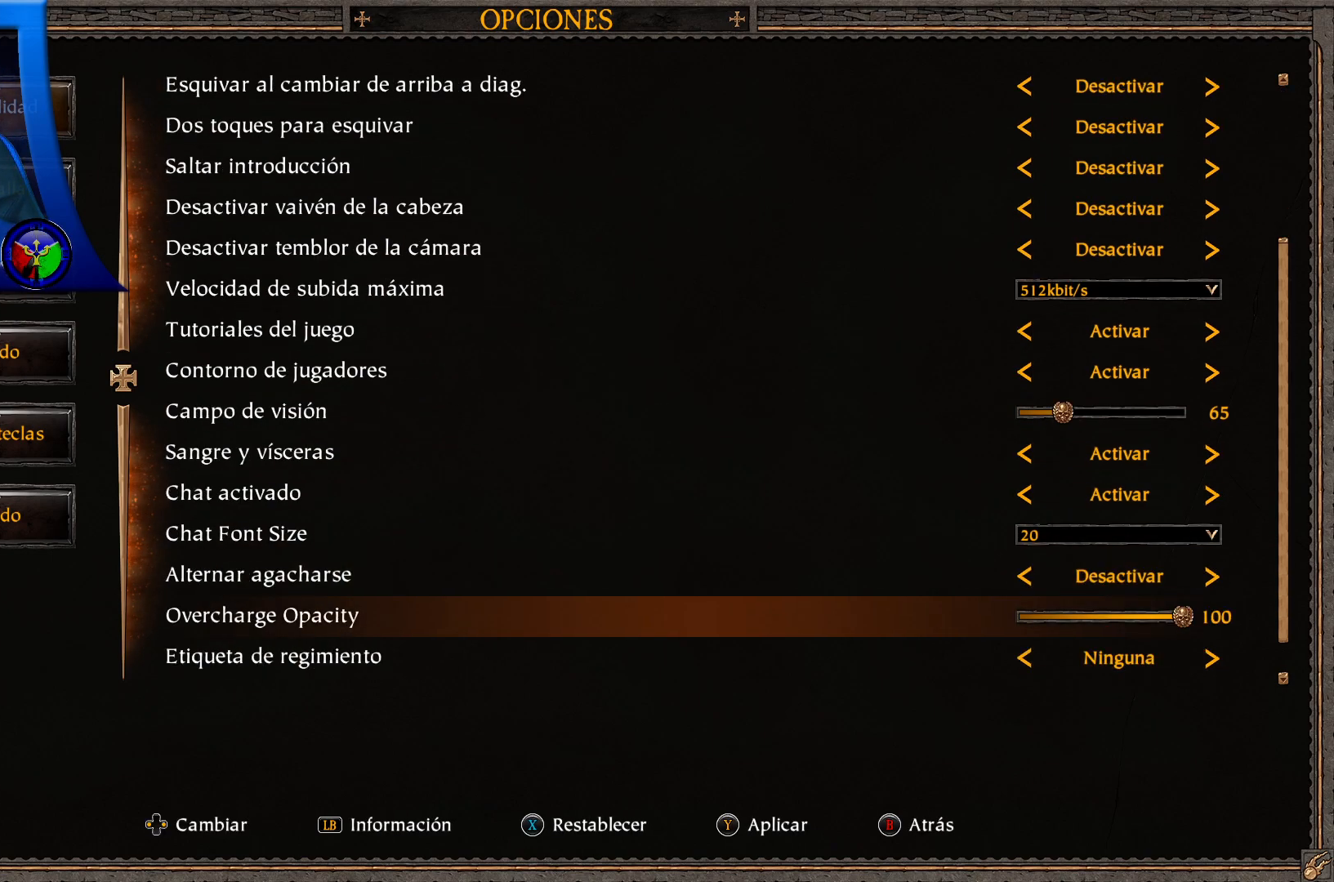
{"buttons": ["DPAD_DOWN"], "left_stick": "center", "right_stick": "center", "events": [[433, "DPAD_DOWN", "down"]]}
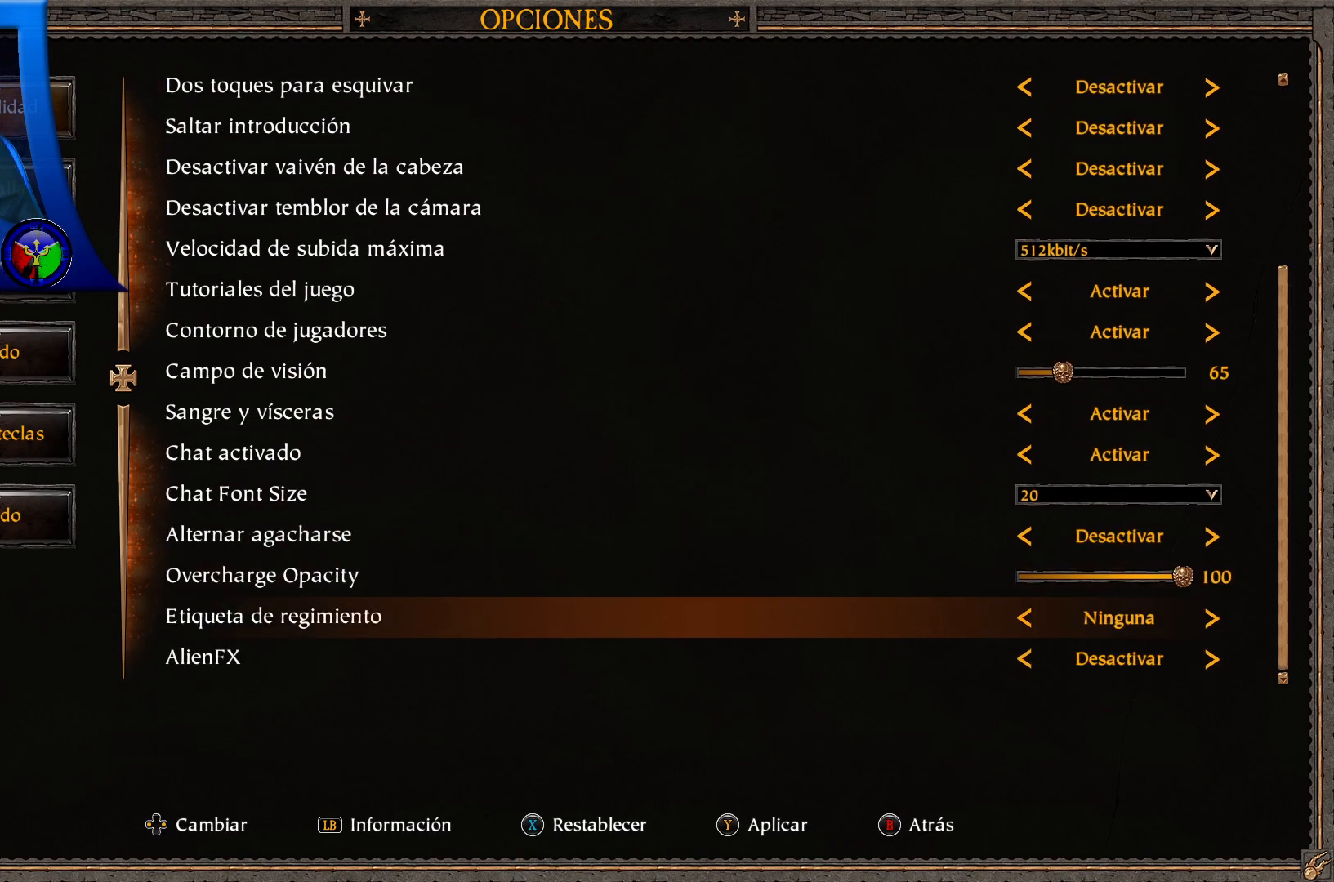
{"buttons": [], "left_stick": "center", "right_stick": "center", "events": [[33, "DPAD_DOWN", "up"]]}
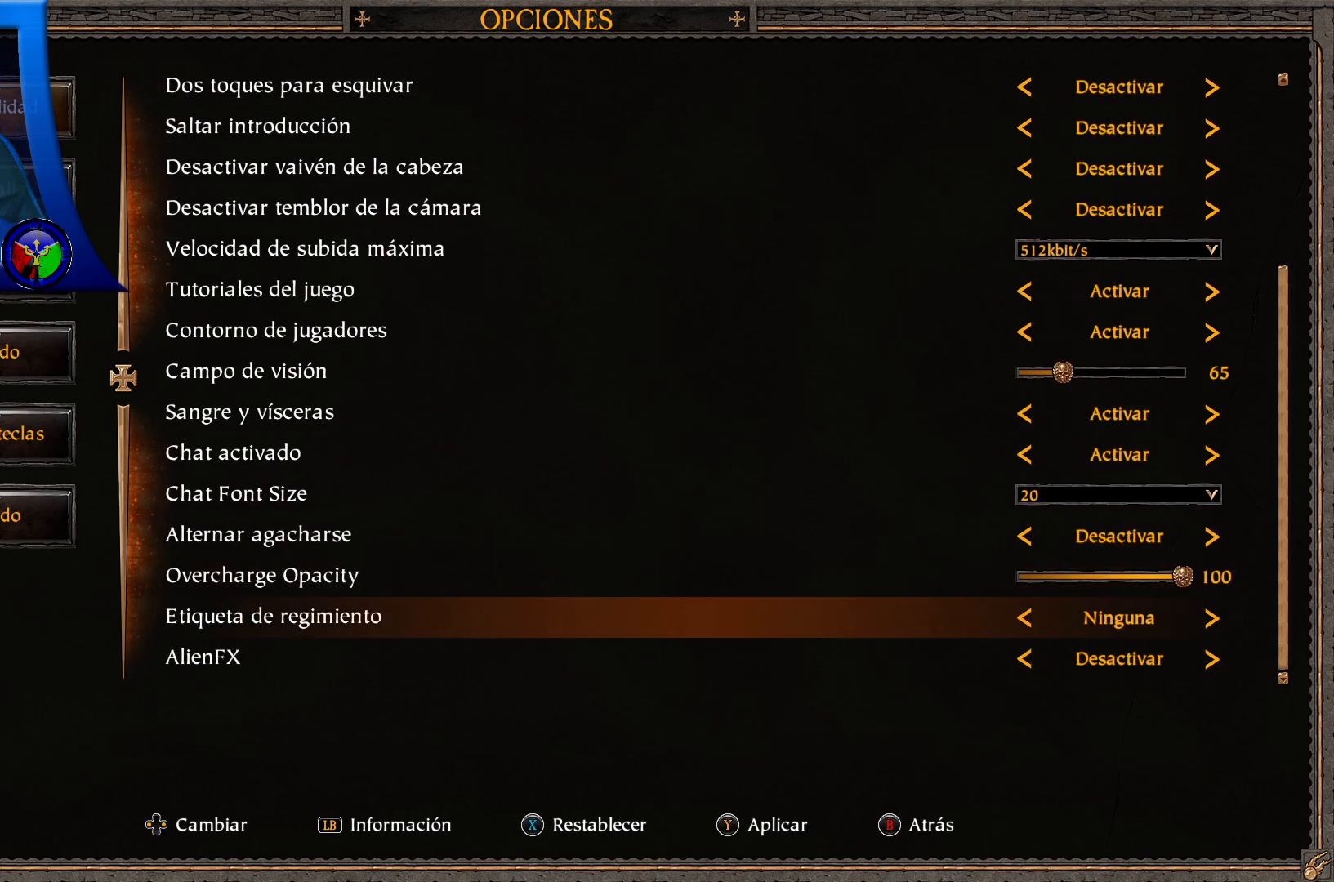
{"buttons": [], "left_stick": "center", "right_stick": "center", "events": [[233, "left_stick", "down"], [400, "left_stick", "center"]]}
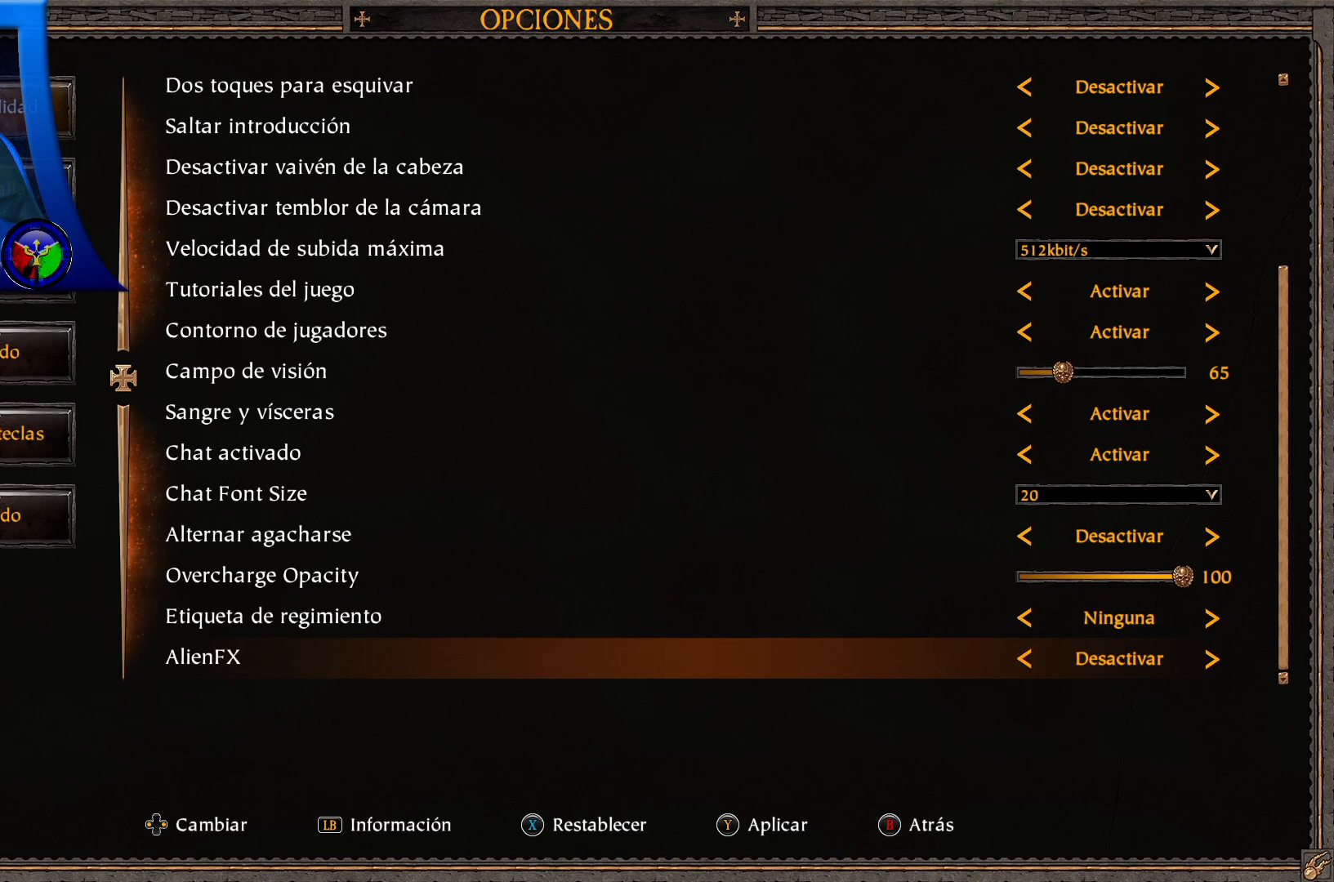
{"buttons": [], "left_stick": "center", "right_stick": "center", "events": [[167, "left_stick", "down"], [317, "left_stick", "center"]]}
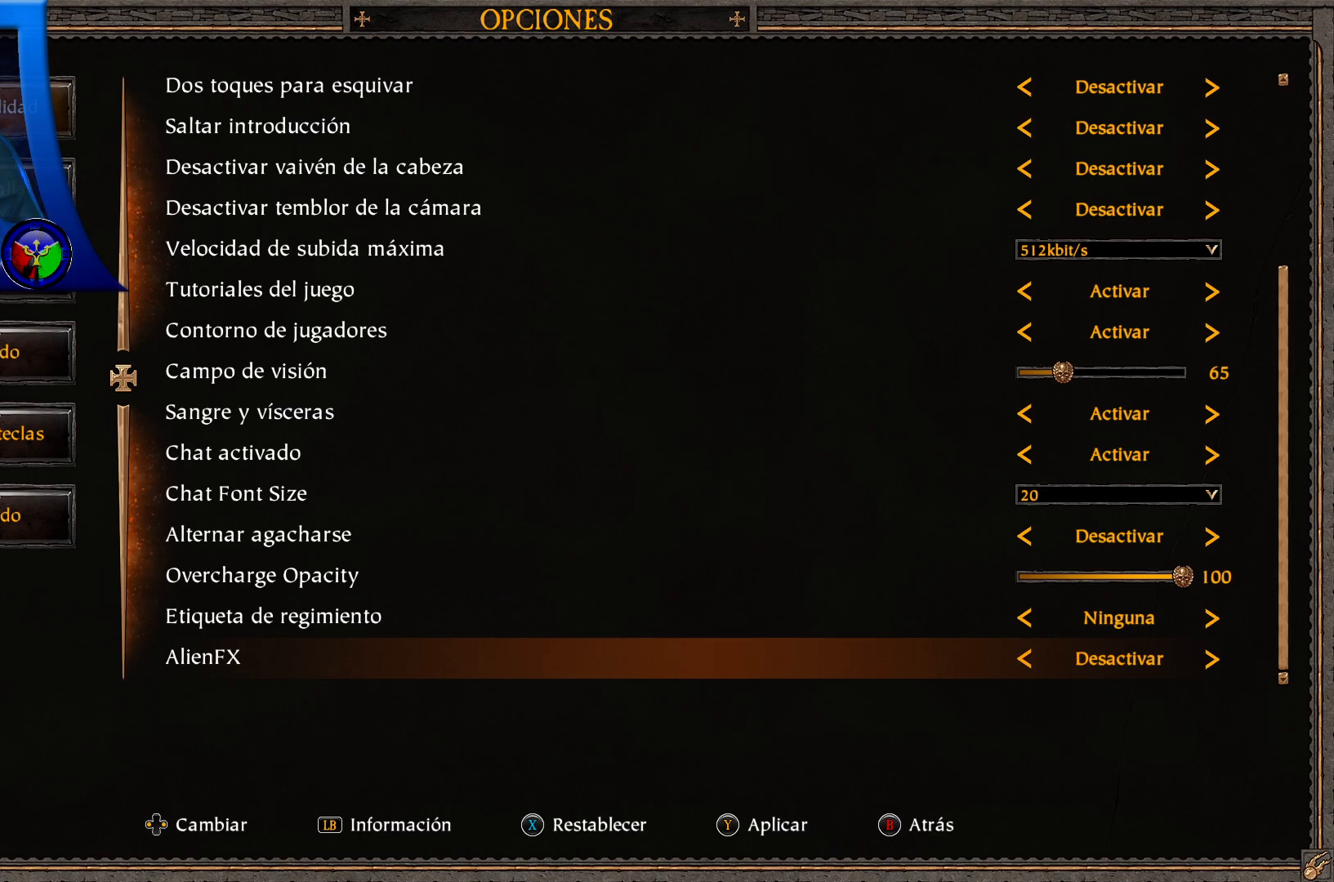
{"buttons": [], "left_stick": "center", "right_stick": "center", "events": [[50, "left_stick", "down"], [283, "left_stick", "center"]]}
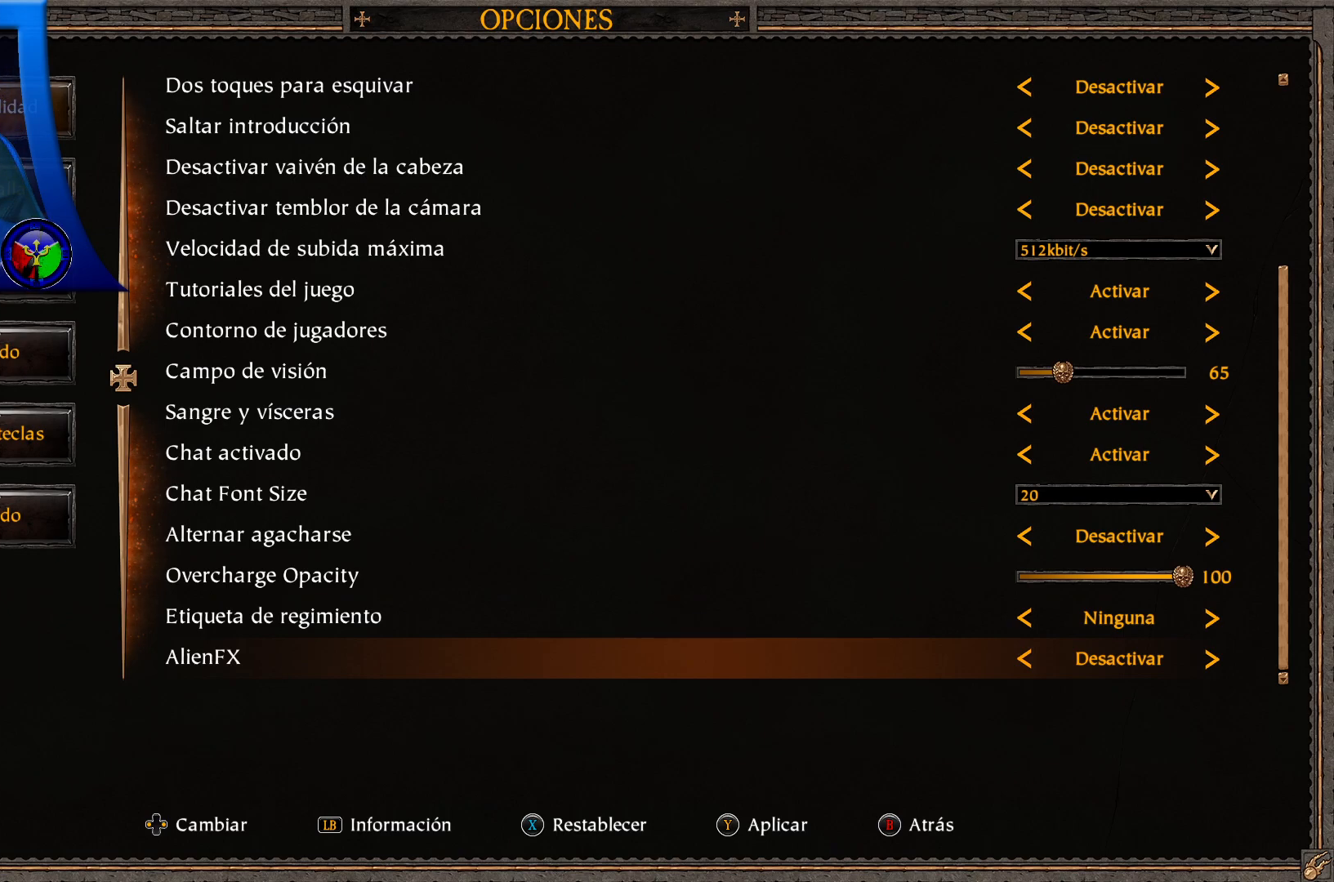
{"buttons": [], "left_stick": "center", "right_stick": "center", "events": []}
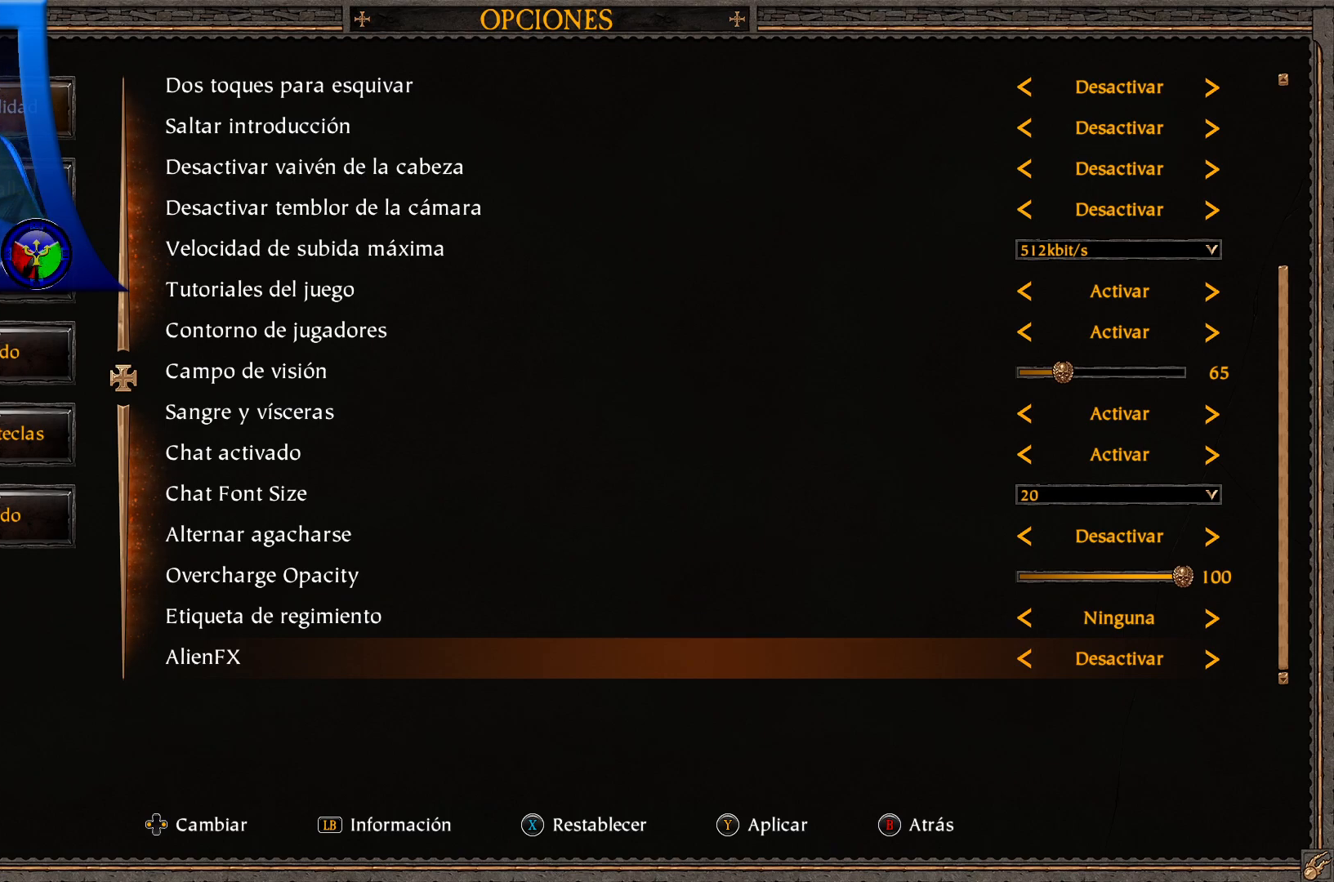
{"buttons": [], "left_stick": "center", "right_stick": "center", "events": []}